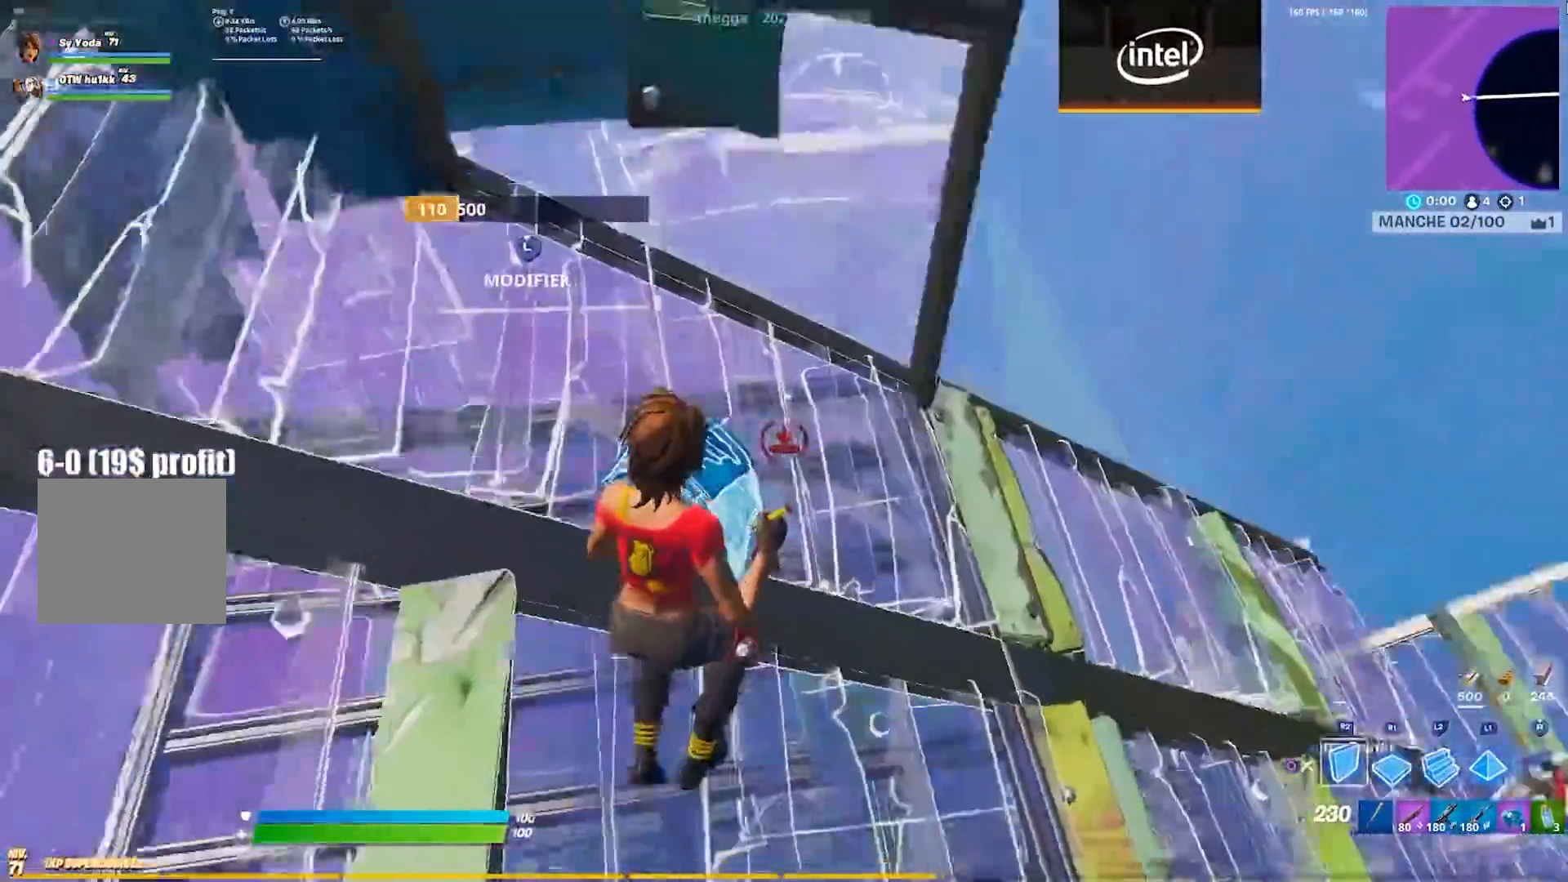
Gameplay with a controller (PlayStation layout); each line is a JSON object with the inputs held at the frame after it. "events" lists button and stick changes between this image and that frame as [ms after this image, input, new state], when the widget could be followed in between. Not read: L1 R1.
{"buttons": [], "left_stick": "right", "right_stick": "center", "events": [[33, "CROSS", "up"], [350, "left_stick", "right"], [367, "TRIANGLE", "down"], [417, "TRIANGLE", "up"]]}
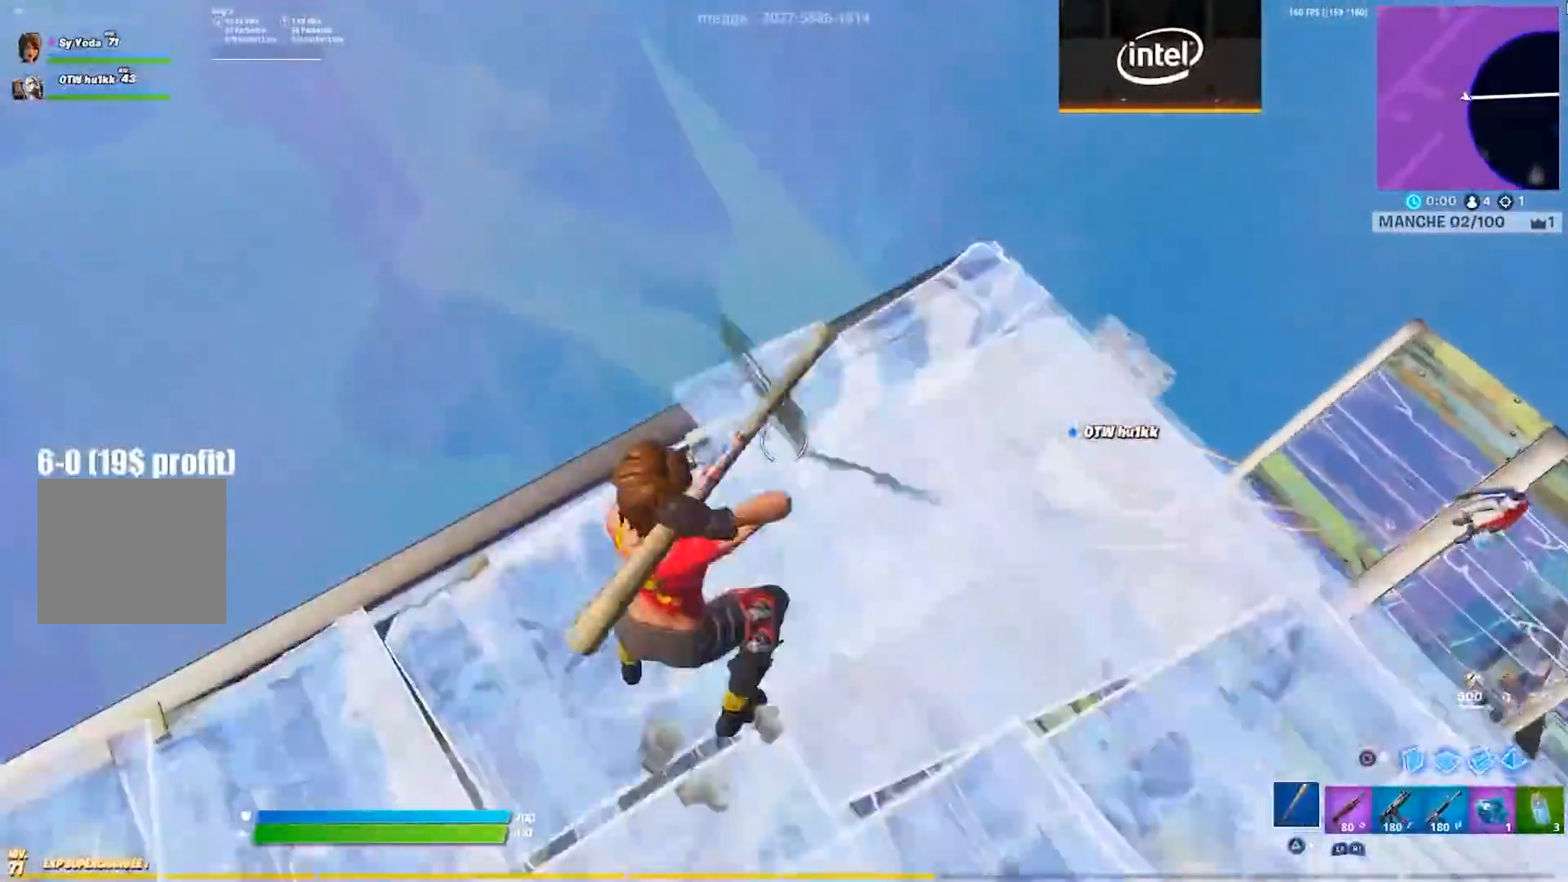
{"buttons": ["R2"], "left_stick": "up", "right_stick": "center", "events": [[50, "right_stick", "right"], [117, "right_stick", "up-right"], [217, "right_stick", "center"], [333, "CIRCLE", "down"], [333, "CROSS", "down"], [400, "CIRCLE", "up"], [433, "CROSS", "up"], [450, "R2", "down"], [467, "left_stick", "up"]]}
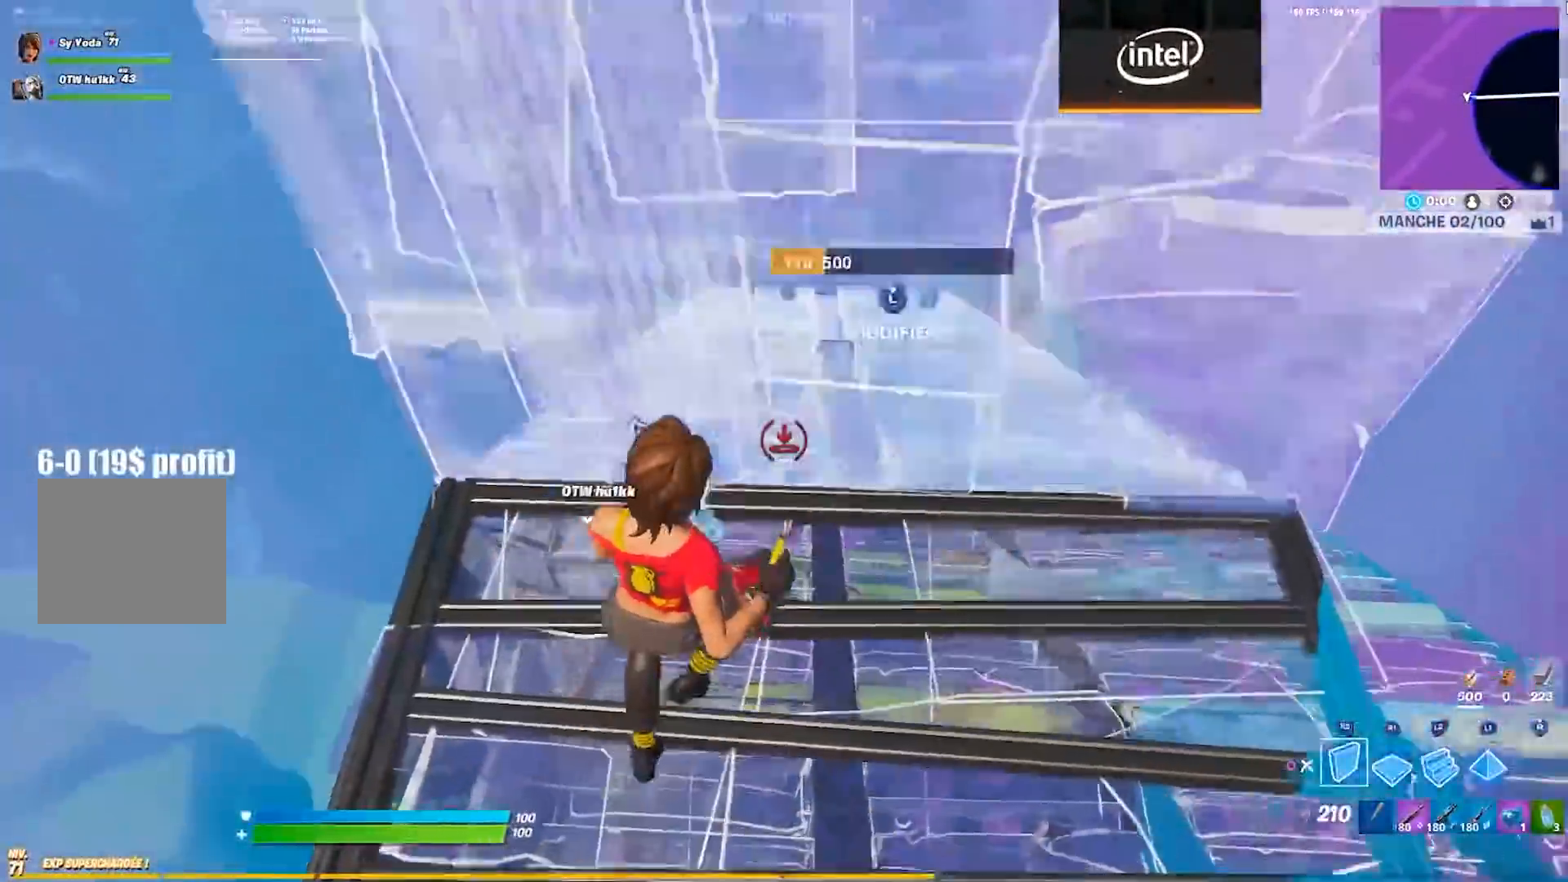
{"buttons": [], "left_stick": "up-right", "right_stick": "center", "events": [[150, "L2", "down"], [167, "TRIANGLE", "down"], [200, "R2", "up"], [233, "TRIANGLE", "up"], [267, "L2", "up"], [350, "right_stick", "down-left"], [450, "right_stick", "center"], [500, "left_stick", "up-right"]]}
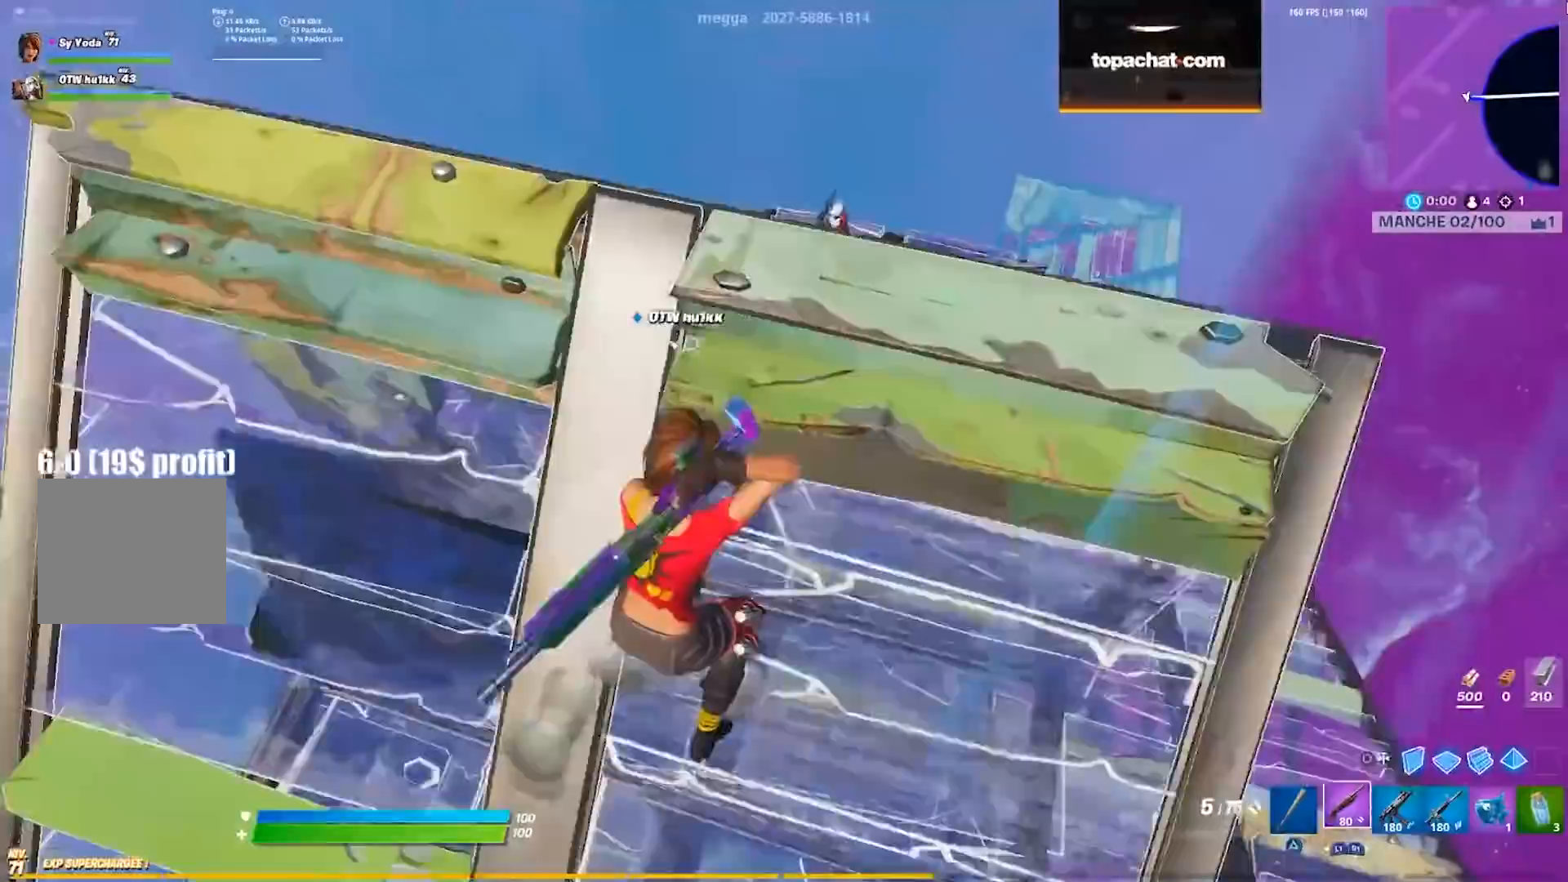
{"buttons": ["CIRCLE"], "left_stick": "up", "right_stick": "down", "events": [[233, "right_stick", "up"], [317, "CROSS", "down"], [333, "right_stick", "center"], [350, "R2", "down"], [383, "right_stick", "right"], [417, "CROSS", "up"], [450, "right_stick", "down"], [467, "CIRCLE", "down"], [467, "R2", "up"], [483, "left_stick", "up"]]}
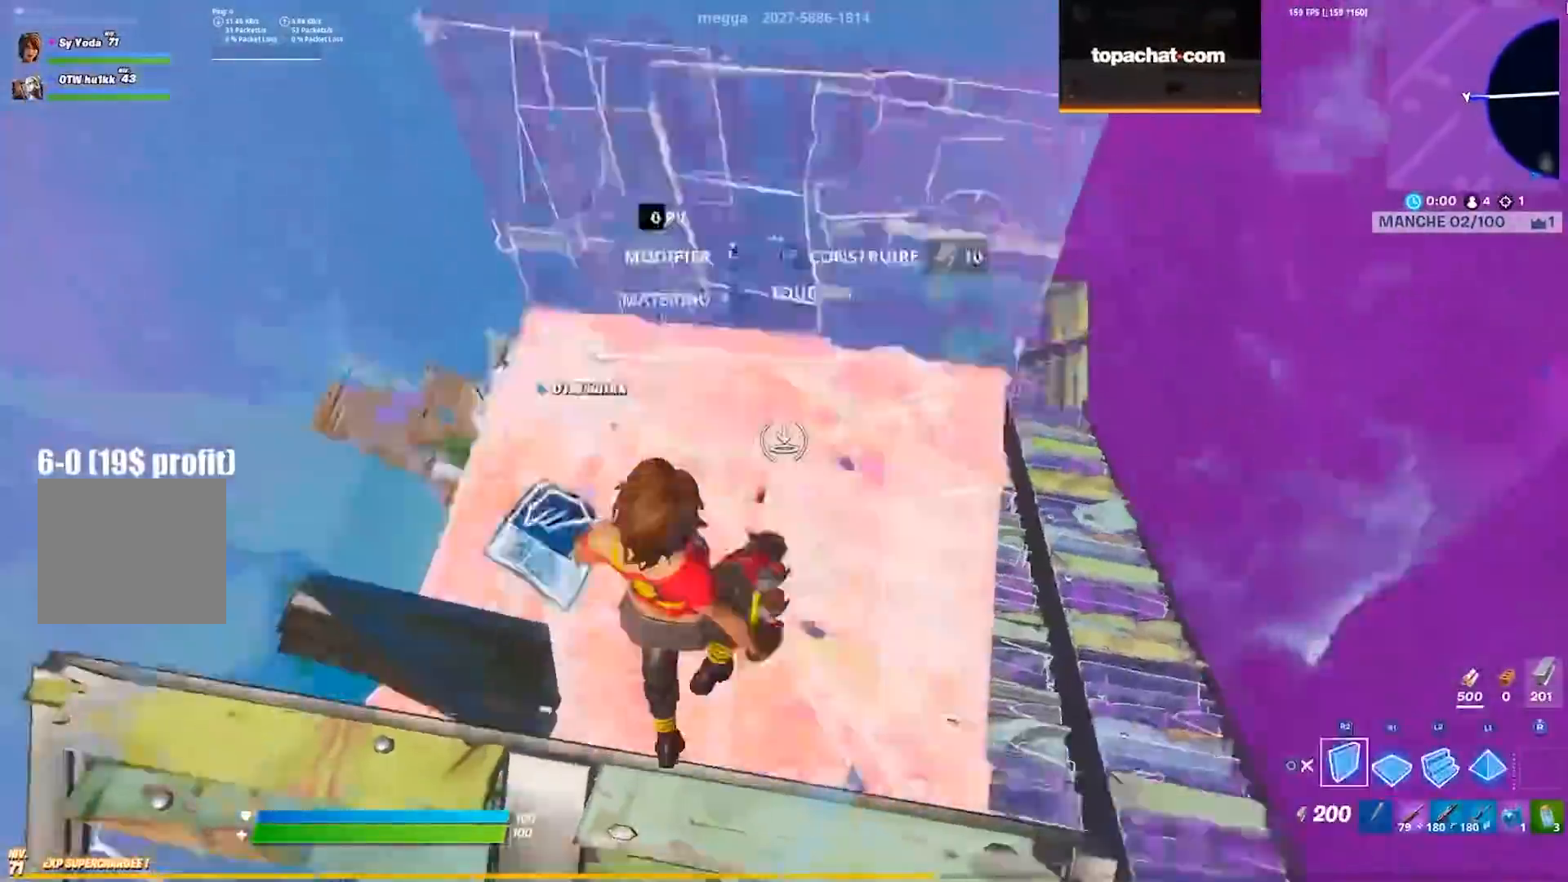
{"buttons": [], "left_stick": "up", "right_stick": "center", "events": [[33, "CIRCLE", "up"], [67, "right_stick", "up"], [117, "right_stick", "center"], [317, "left_stick", "center"], [467, "left_stick", "up"]]}
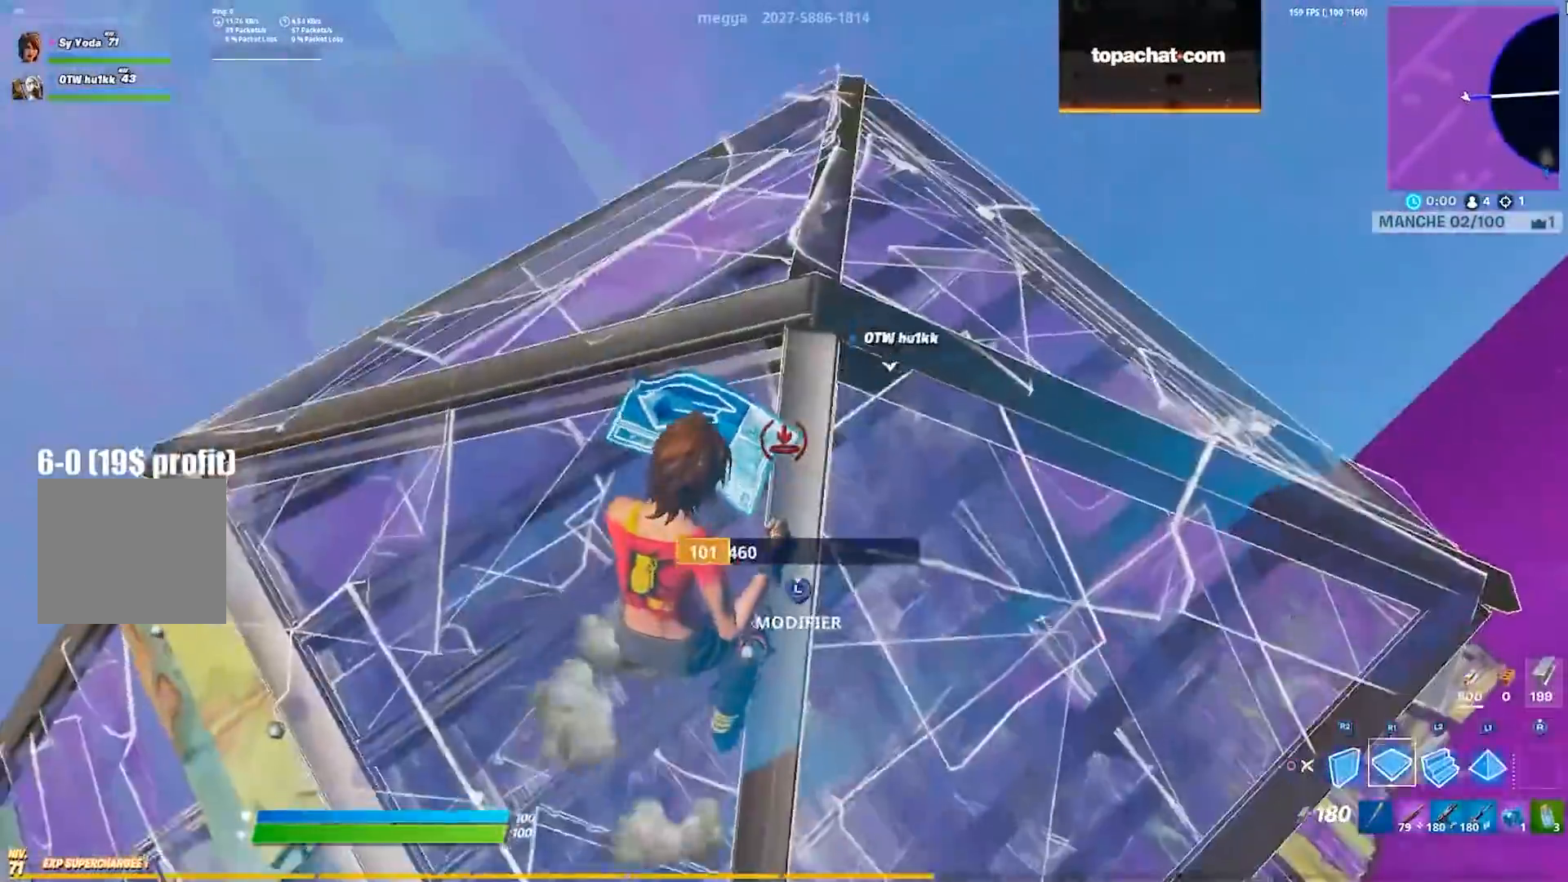
{"buttons": [], "left_stick": "up", "right_stick": "up", "events": [[100, "CIRCLE", "down"], [150, "CIRCLE", "up"], [283, "right_stick", "left"], [483, "right_stick", "up"]]}
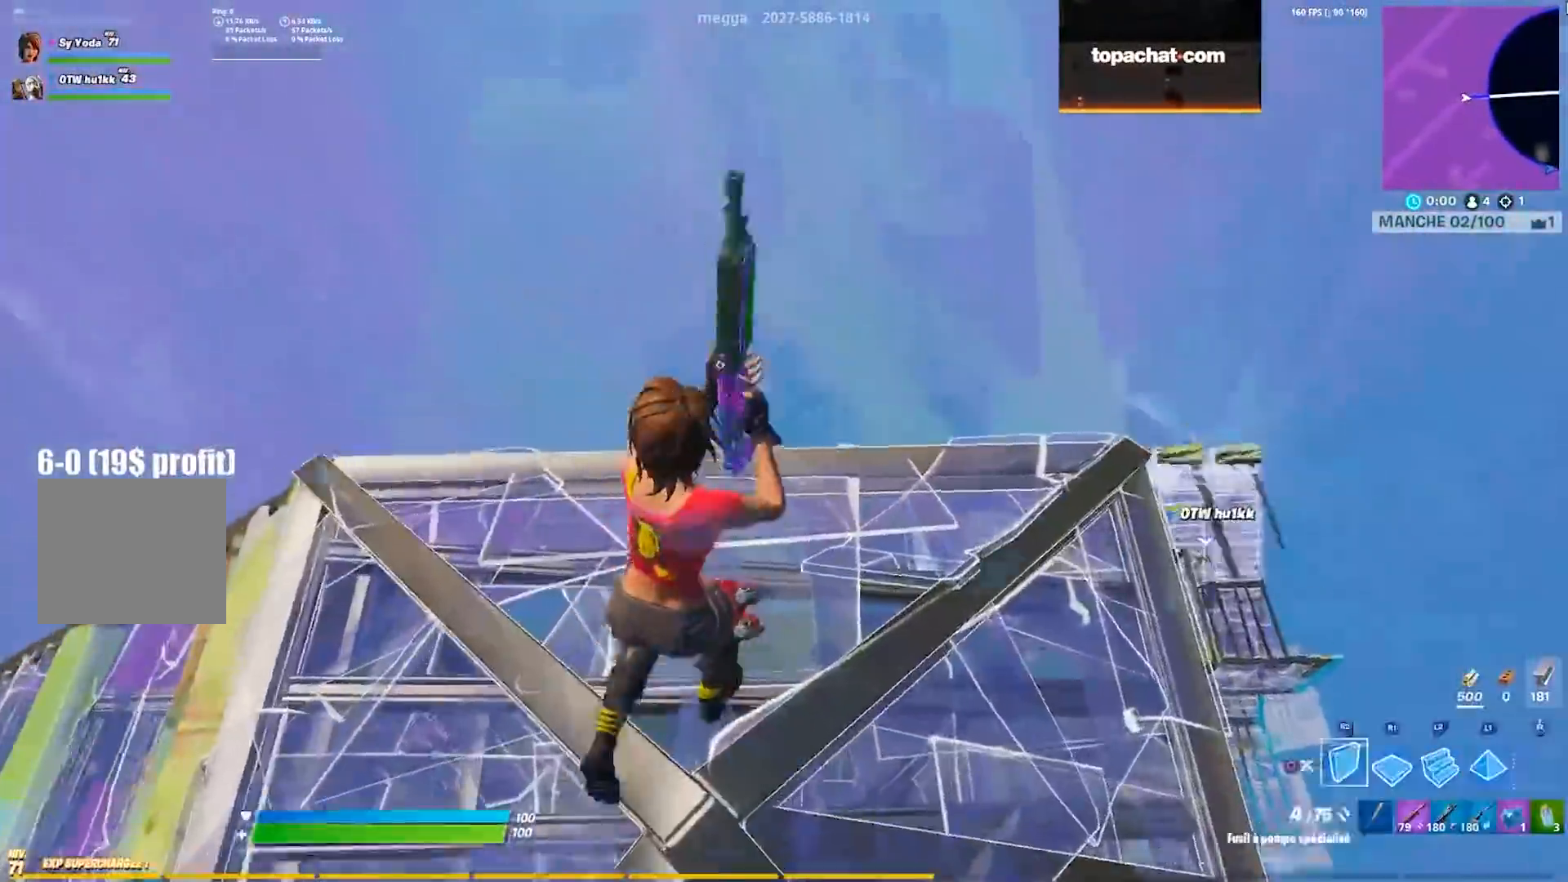
{"buttons": [], "left_stick": "up", "right_stick": "center", "events": [[17, "CIRCLE", "down"], [83, "CIRCLE", "up"], [83, "right_stick", "center"], [233, "CIRCLE", "down"], [300, "CIRCLE", "up"]]}
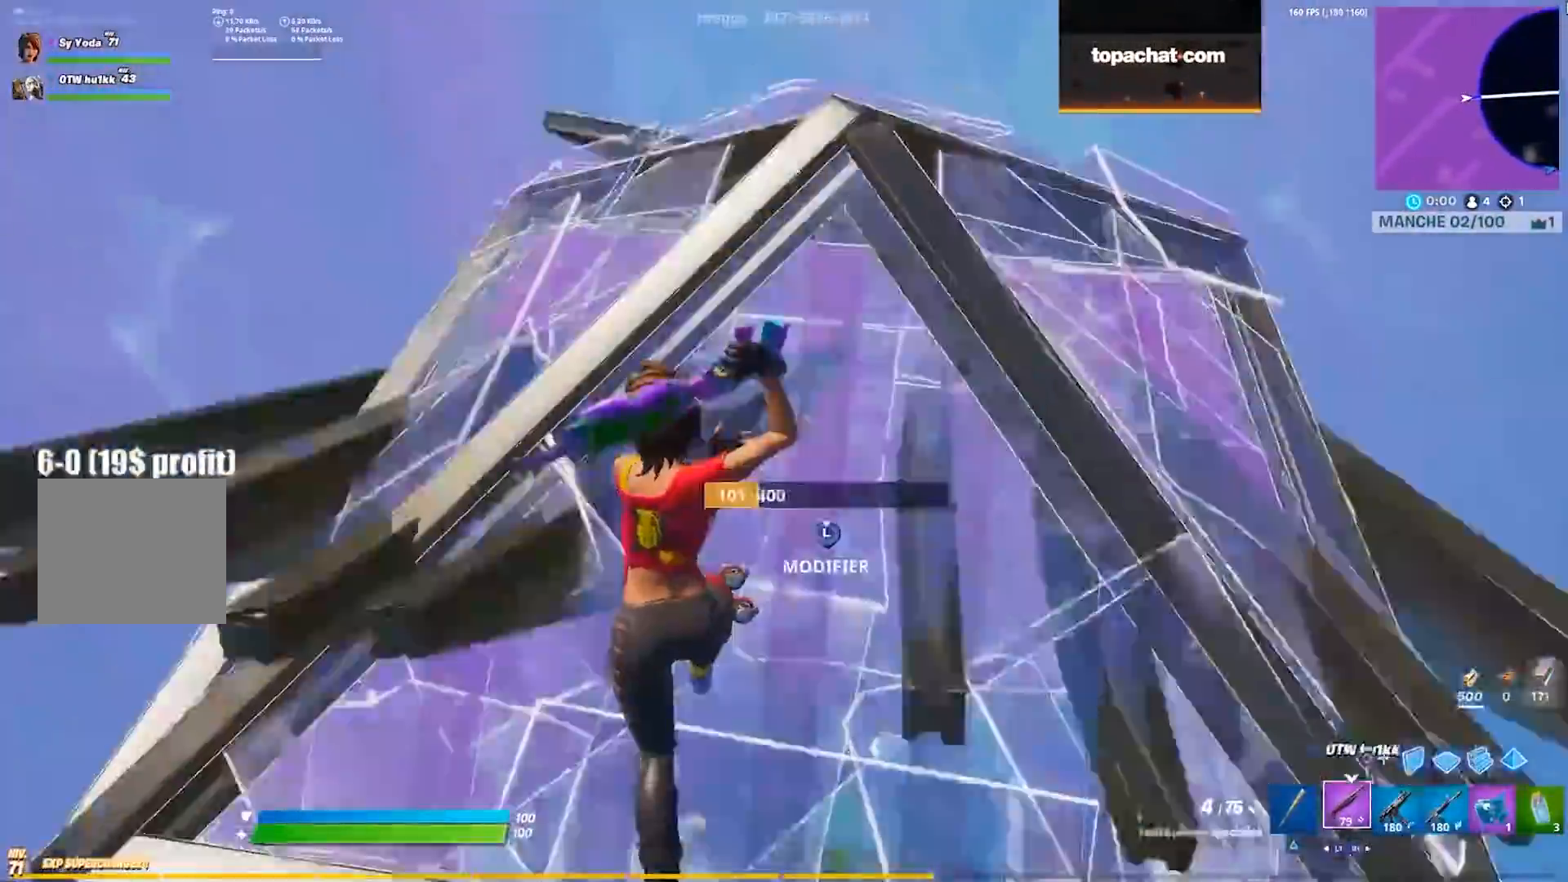
{"buttons": [], "left_stick": "up-right", "right_stick": "left", "events": [[17, "right_stick", "left"], [83, "L3", "down"], [83, "right_stick", "center"], [150, "R2", "down"], [183, "L3", "up"], [233, "L3", "down"], [233, "R2", "up"], [233, "right_stick", "left"], [333, "L3", "up"], [333, "left_stick", "up-right"]]}
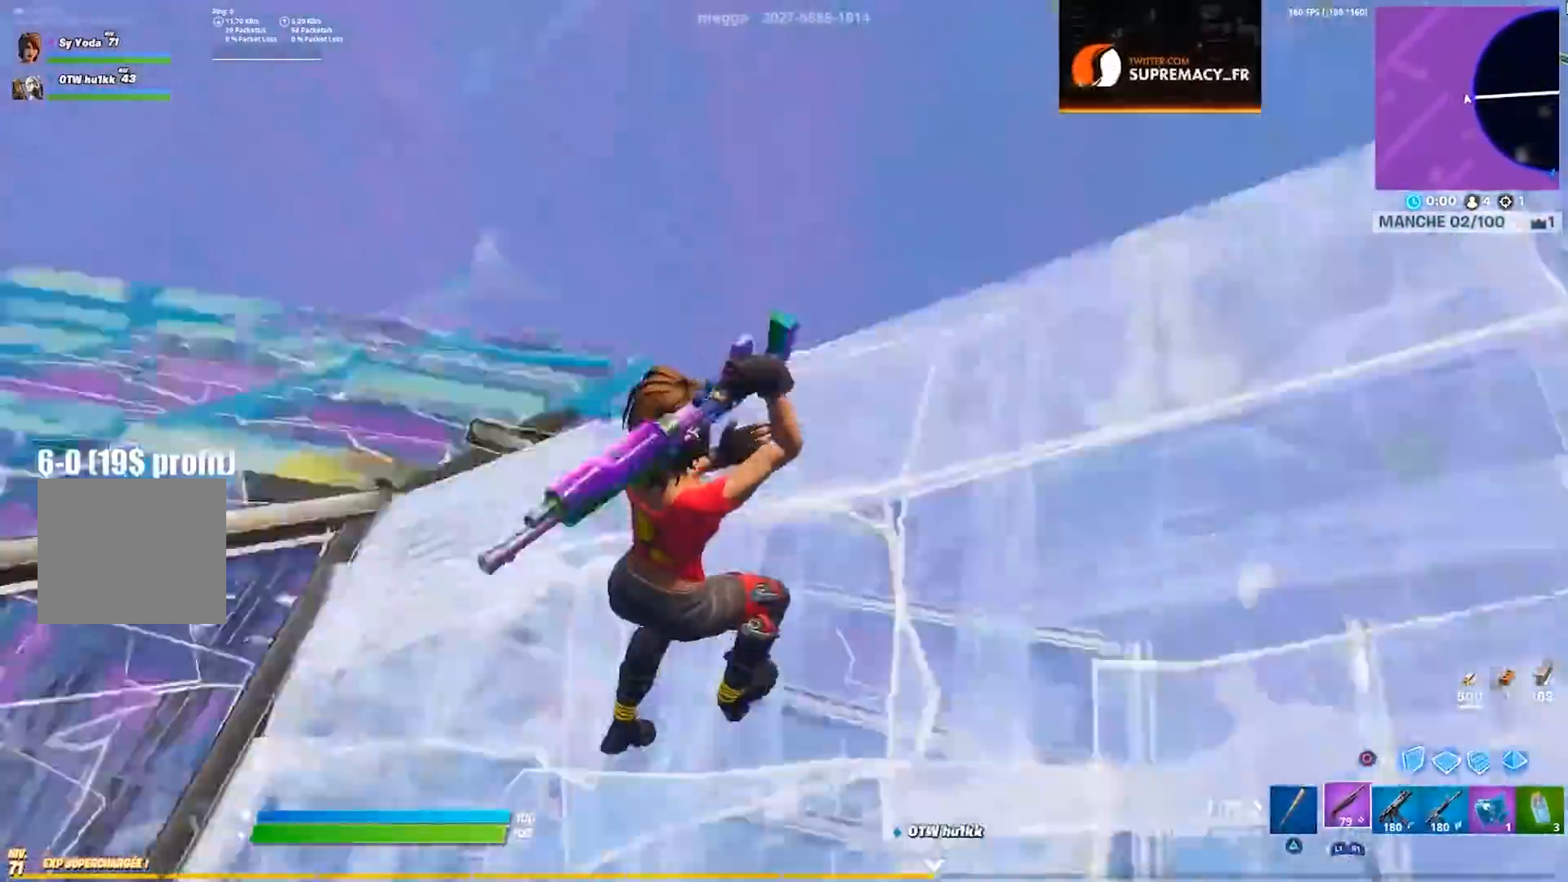
{"buttons": [], "left_stick": "right", "right_stick": "left", "events": [[83, "right_stick", "center"], [200, "right_stick", "left"], [333, "left_stick", "center"], [350, "right_stick", "center"], [500, "left_stick", "right"], [500, "right_stick", "left"]]}
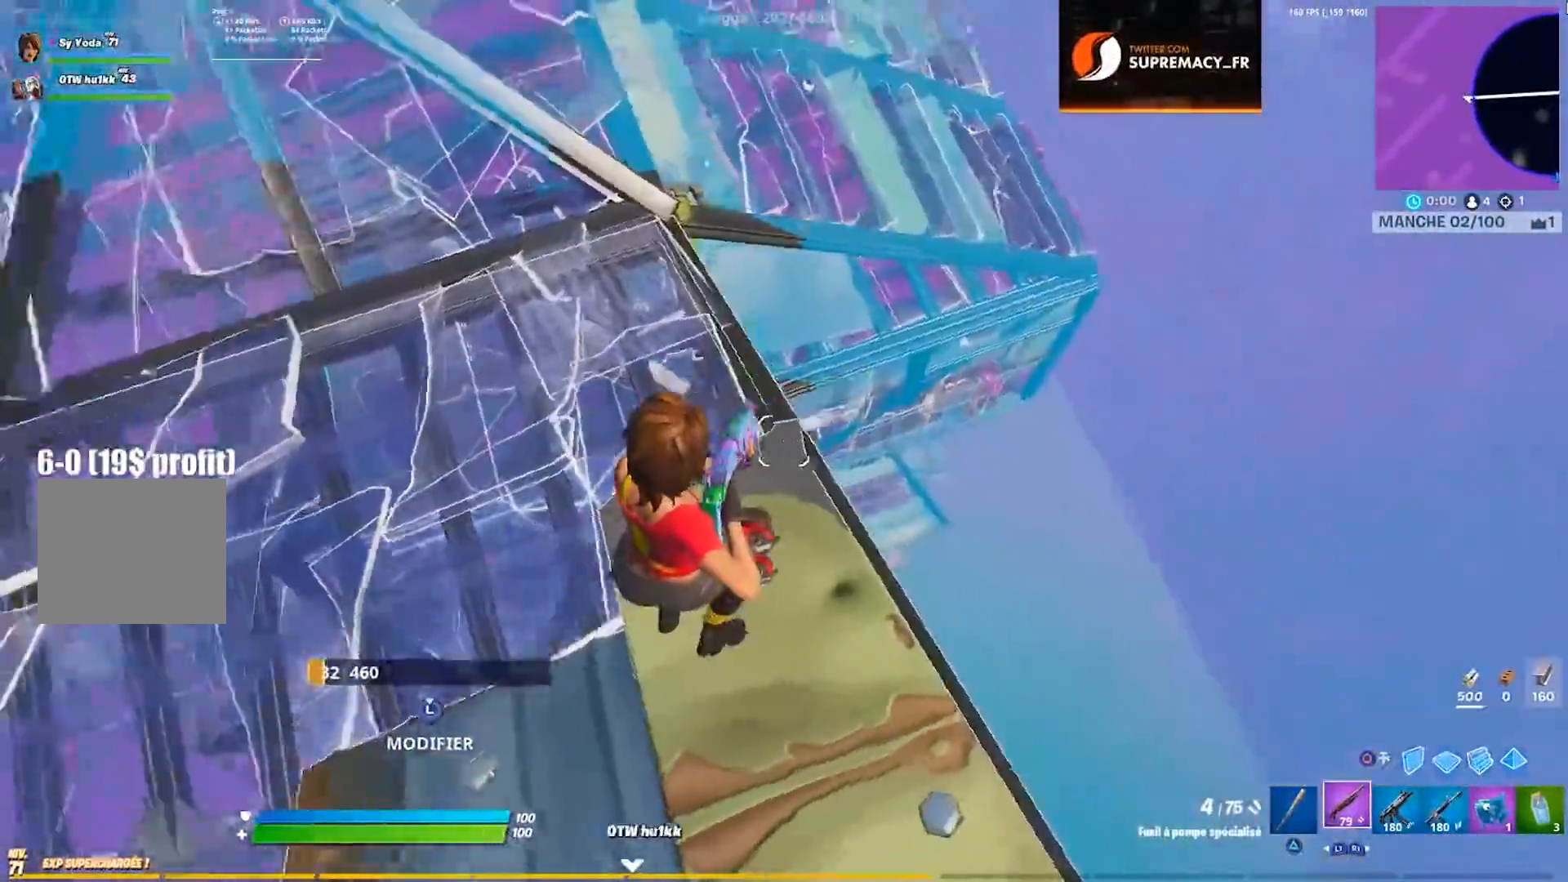
{"buttons": [], "left_stick": "left", "right_stick": "center", "events": [[83, "right_stick", "center"], [167, "left_stick", "center"], [217, "left_stick", "left"]]}
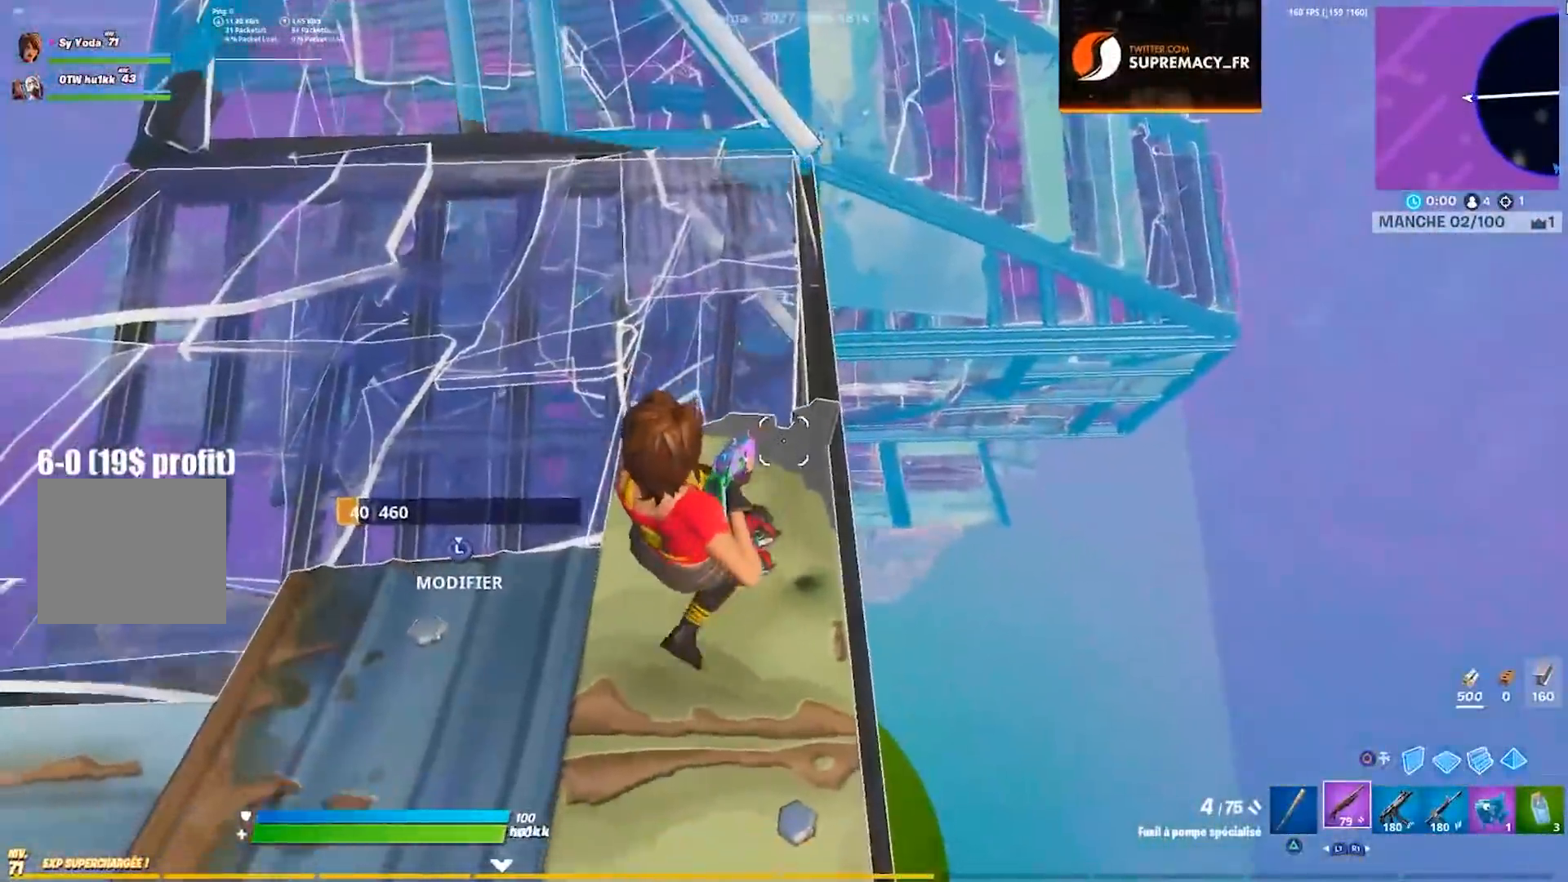
{"buttons": [], "left_stick": "right", "right_stick": "right", "events": [[133, "right_stick", "left"], [233, "right_stick", "center"], [433, "left_stick", "center"], [450, "right_stick", "right"], [500, "left_stick", "right"]]}
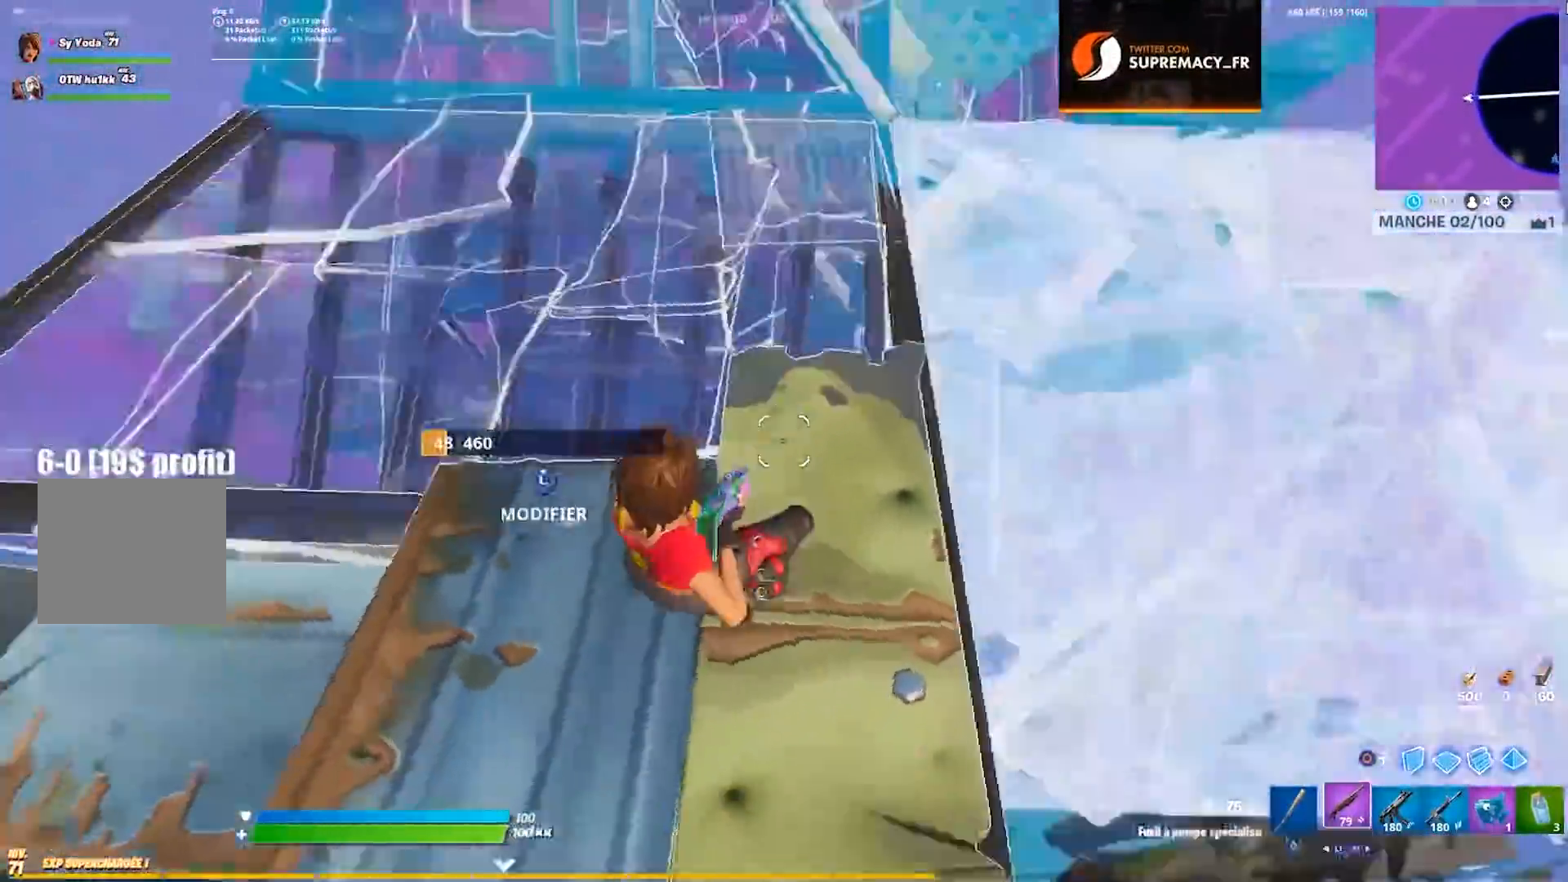
{"buttons": ["CROSS"], "left_stick": "up-right", "right_stick": "center", "events": [[200, "right_stick", "center"], [267, "left_stick", "up-right"], [417, "CIRCLE", "down"], [417, "CROSS", "down"], [483, "CIRCLE", "up"]]}
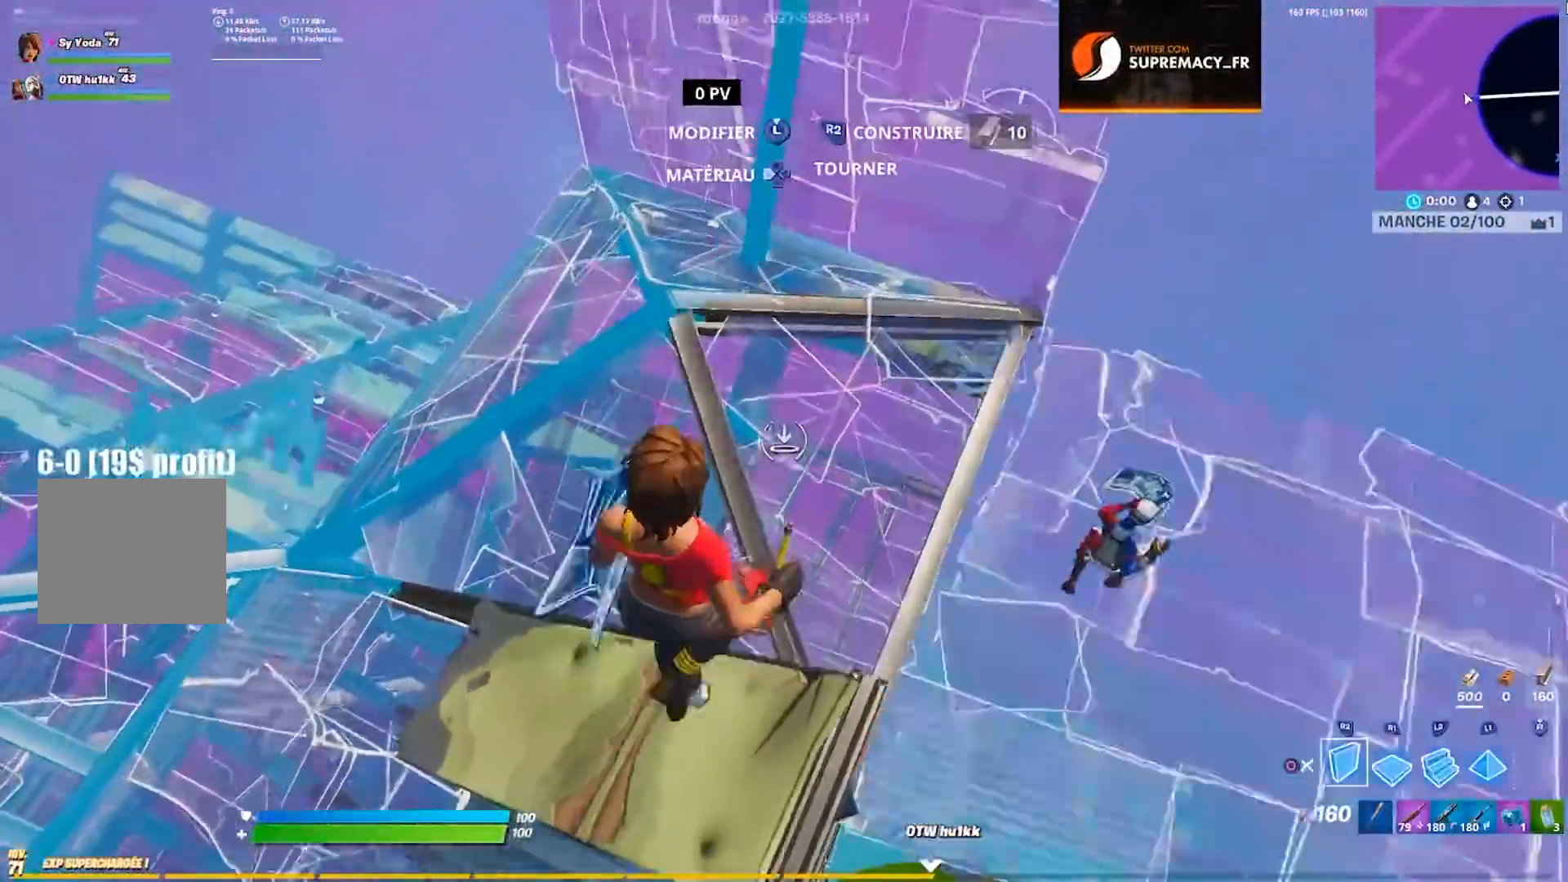
{"buttons": [], "left_stick": "up-right", "right_stick": "center", "events": [[17, "CROSS", "up"], [17, "left_stick", "right"], [33, "R2", "down"], [100, "R2", "up"], [283, "right_stick", "down-right"], [333, "left_stick", "up-right"], [400, "right_stick", "up-left"], [467, "right_stick", "center"]]}
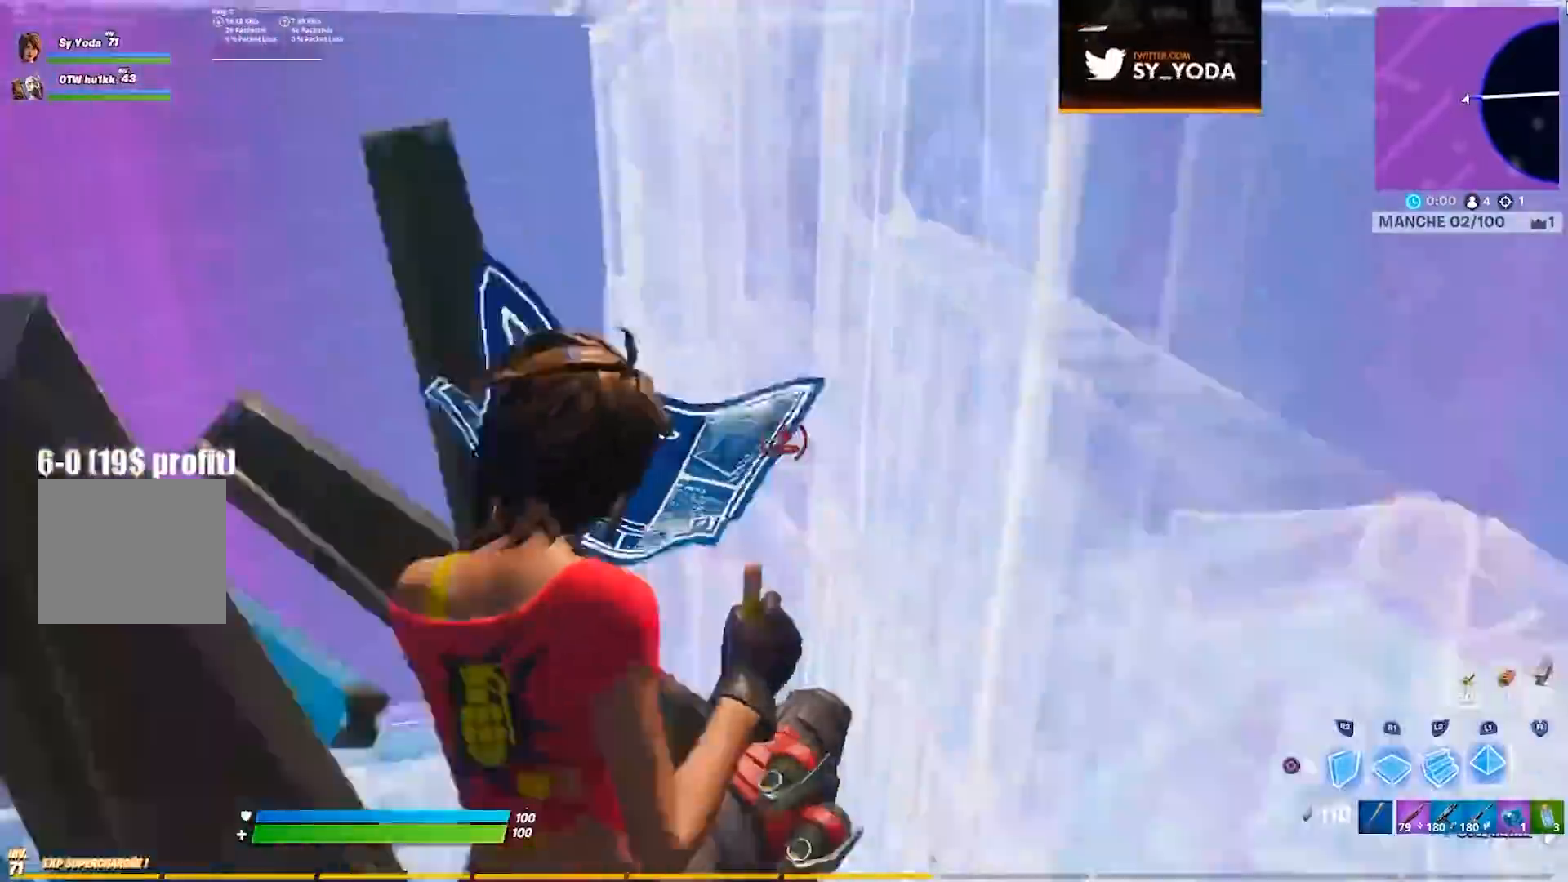
{"buttons": [], "left_stick": "left", "right_stick": "center", "events": [[267, "right_stick", "up-right"], [300, "left_stick", "left"], [333, "right_stick", "center"], [433, "CIRCLE", "down"], [500, "CIRCLE", "up"]]}
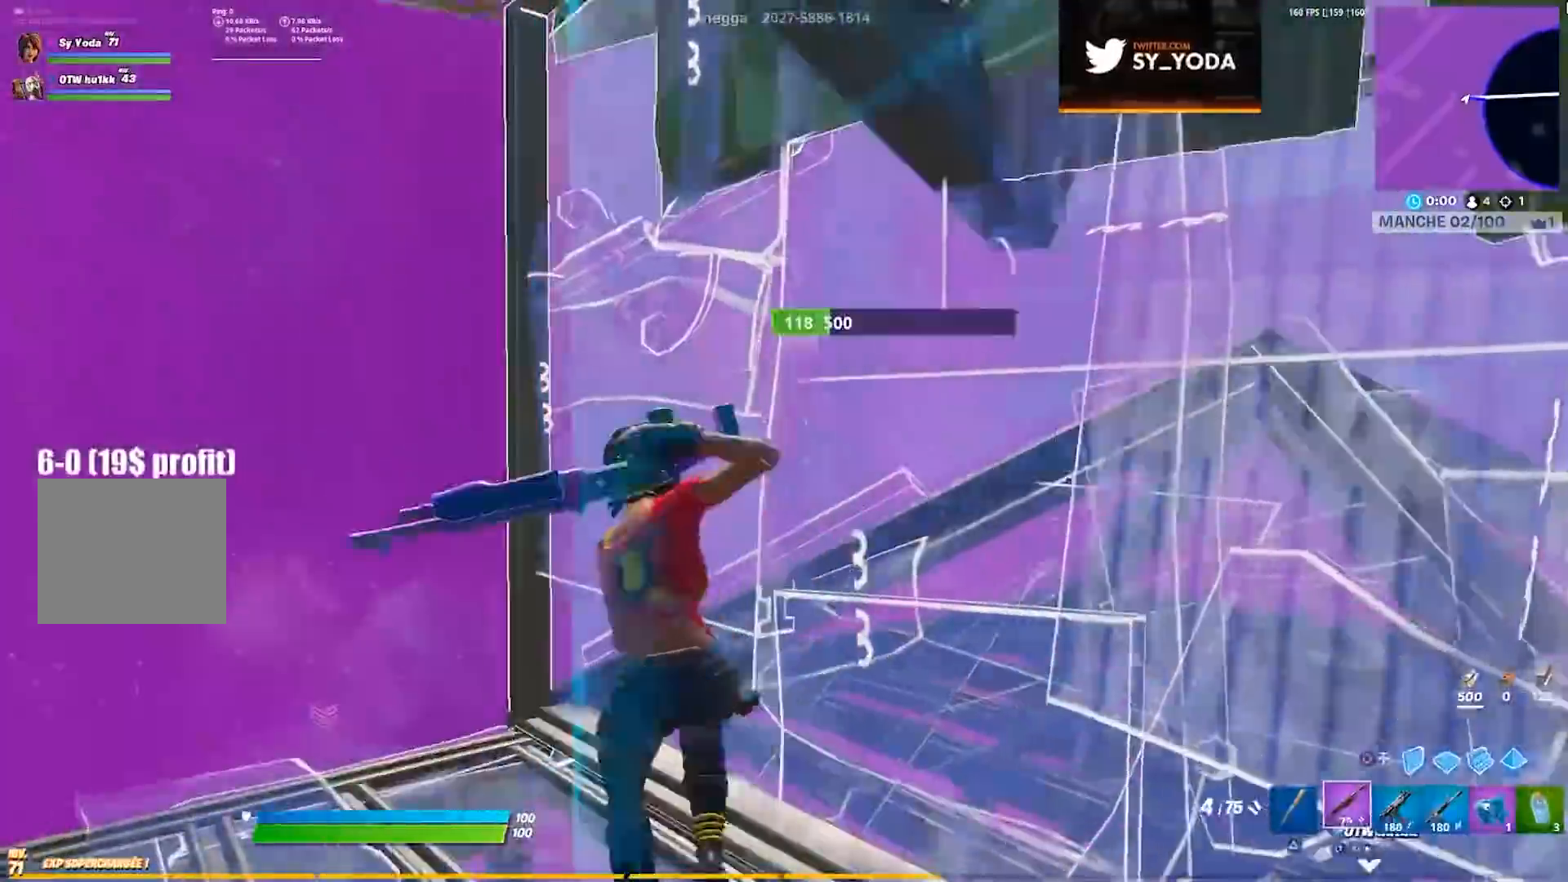
{"buttons": [], "left_stick": "up", "right_stick": "center", "events": [[100, "left_stick", "up-left"], [100, "right_stick", "left"], [133, "CIRCLE", "down"], [200, "left_stick", "up"], [217, "CIRCLE", "up"], [267, "right_stick", "right"], [350, "right_stick", "center"]]}
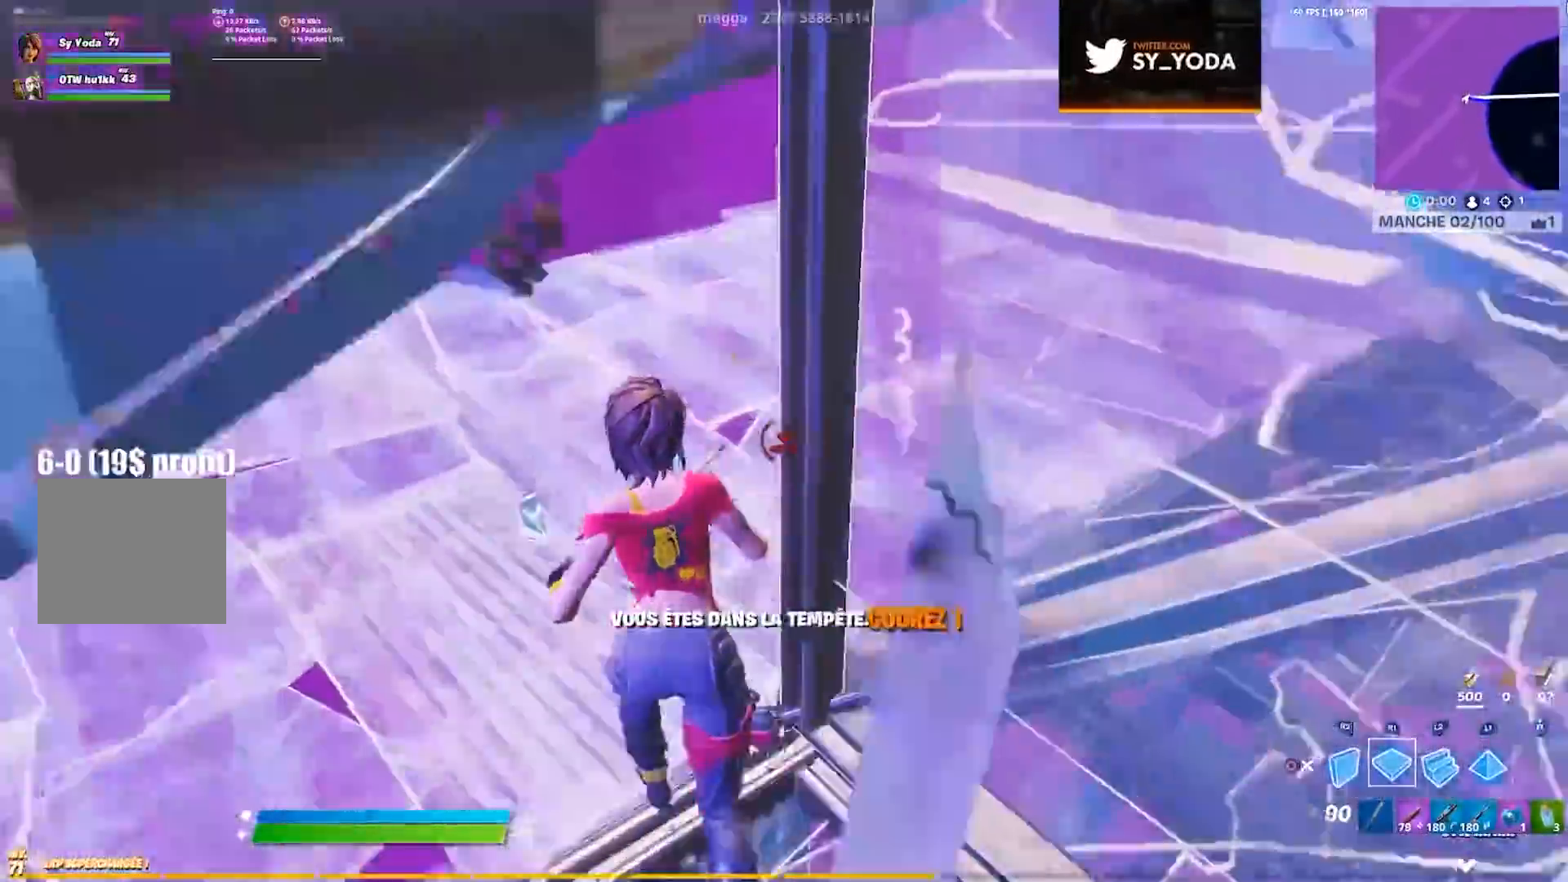
{"buttons": [], "left_stick": "up", "right_stick": "center", "events": [[333, "CROSS", "down"], [383, "R2", "down"], [433, "CROSS", "up"], [483, "R2", "up"]]}
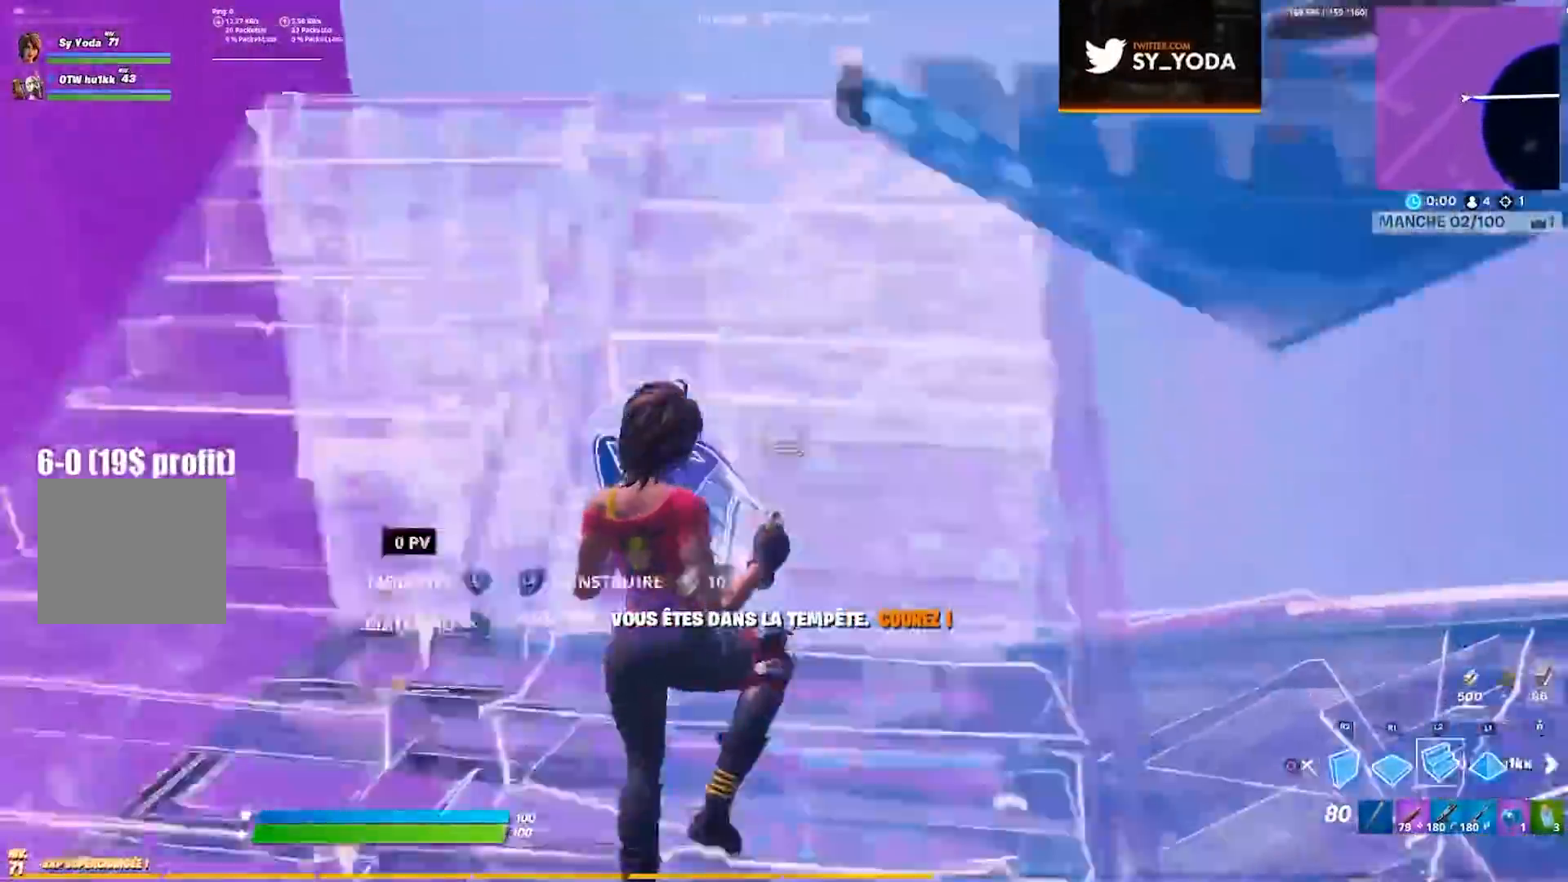
{"buttons": ["L2"], "left_stick": "up", "right_stick": "center", "events": [[17, "right_stick", "up"], [33, "L2", "down"], [167, "right_stick", "down-right"], [300, "right_stick", "center"]]}
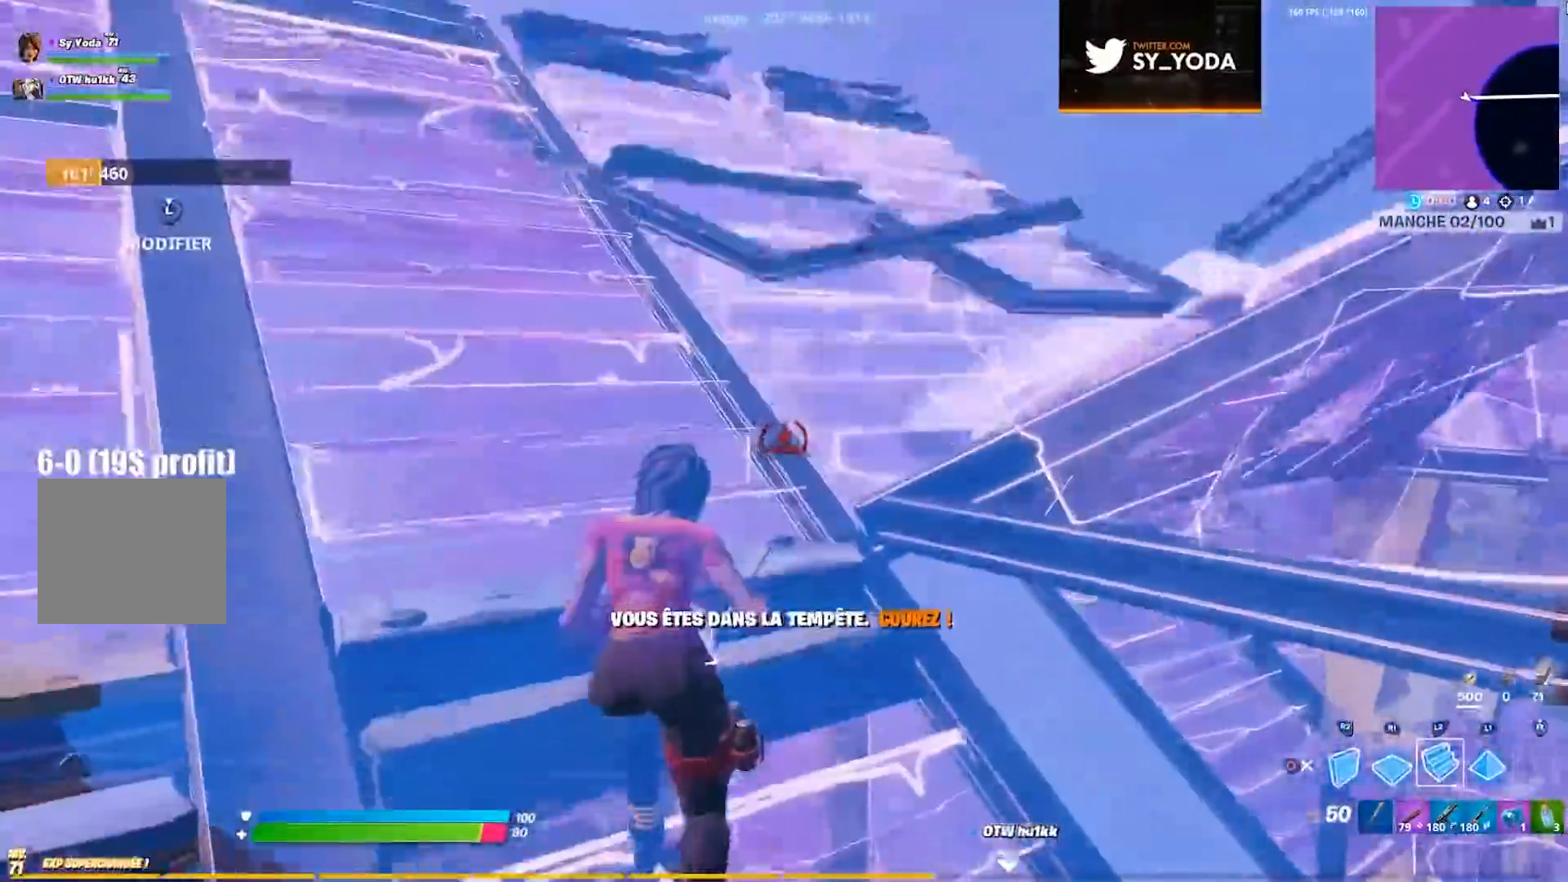
{"buttons": ["R2"], "left_stick": "up-left", "right_stick": "center", "events": [[117, "L2", "up"], [250, "left_stick", "up-left"], [383, "right_stick", "up-right"], [433, "R2", "down"], [433, "right_stick", "center"]]}
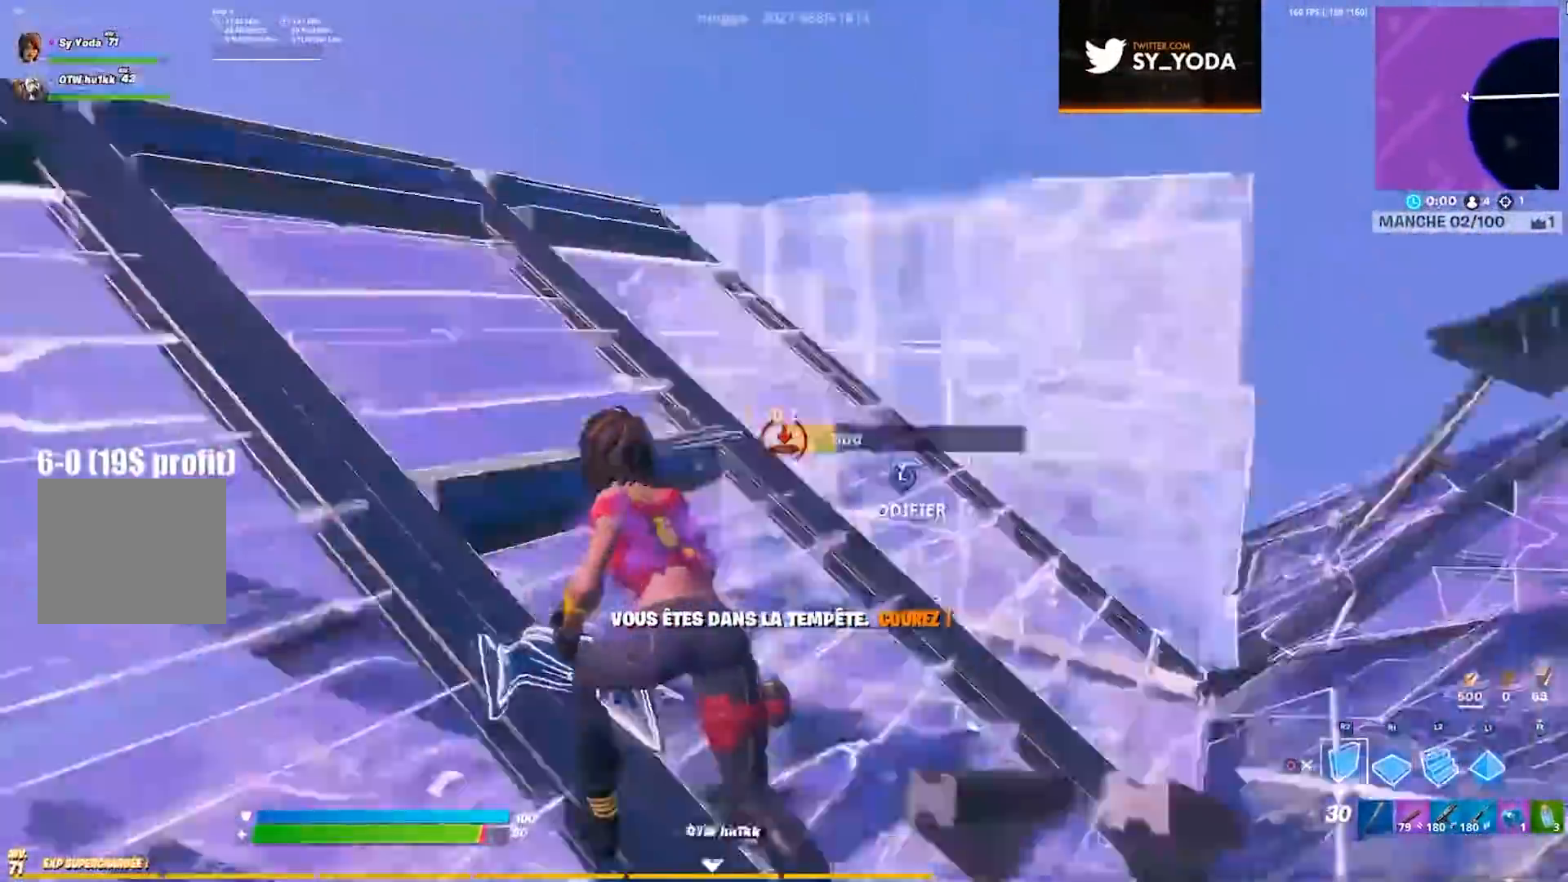
{"buttons": [], "left_stick": "up-right", "right_stick": "center", "events": [[217, "right_stick", "up-left"], [283, "left_stick", "up-right"], [317, "CROSS", "down"], [350, "R2", "up"], [350, "right_stick", "down-right"], [433, "CROSS", "up"], [433, "right_stick", "down-left"], [483, "right_stick", "center"]]}
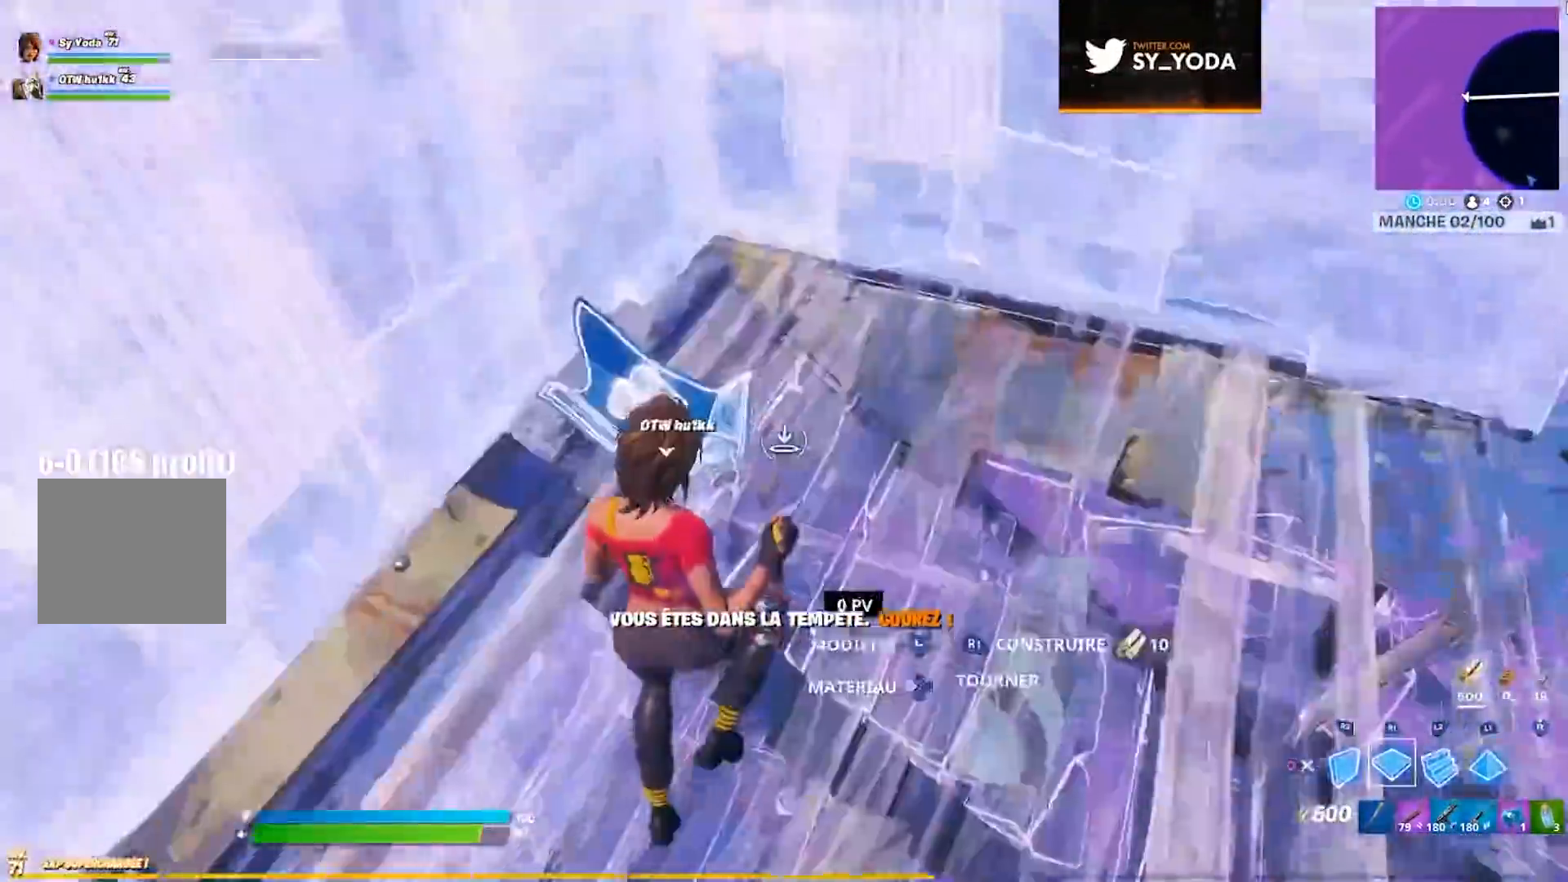
{"buttons": [], "left_stick": "up-right", "right_stick": "down", "events": [[183, "L2", "down"], [217, "CIRCLE", "down"], [283, "CIRCLE", "up"], [317, "L2", "up"], [417, "right_stick", "down"]]}
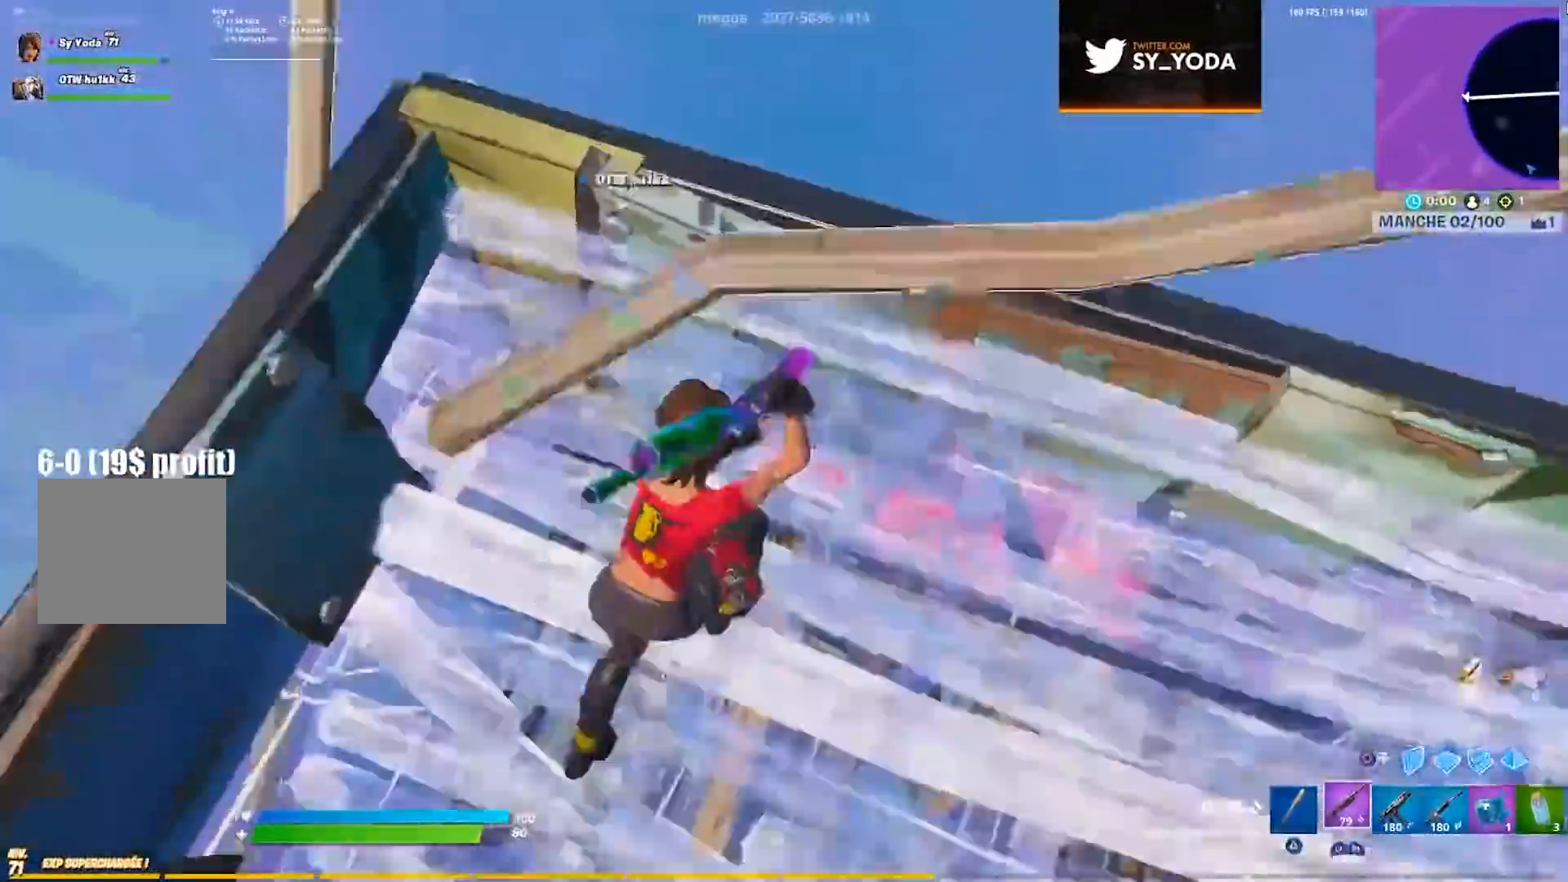
{"buttons": [], "left_stick": "up", "right_stick": "center", "events": [[50, "right_stick", "center"], [267, "left_stick", "up"], [300, "CROSS", "down"], [317, "right_stick", "down-left"], [333, "CIRCLE", "down"], [400, "CIRCLE", "up"], [400, "right_stick", "center"], [417, "CROSS", "up"]]}
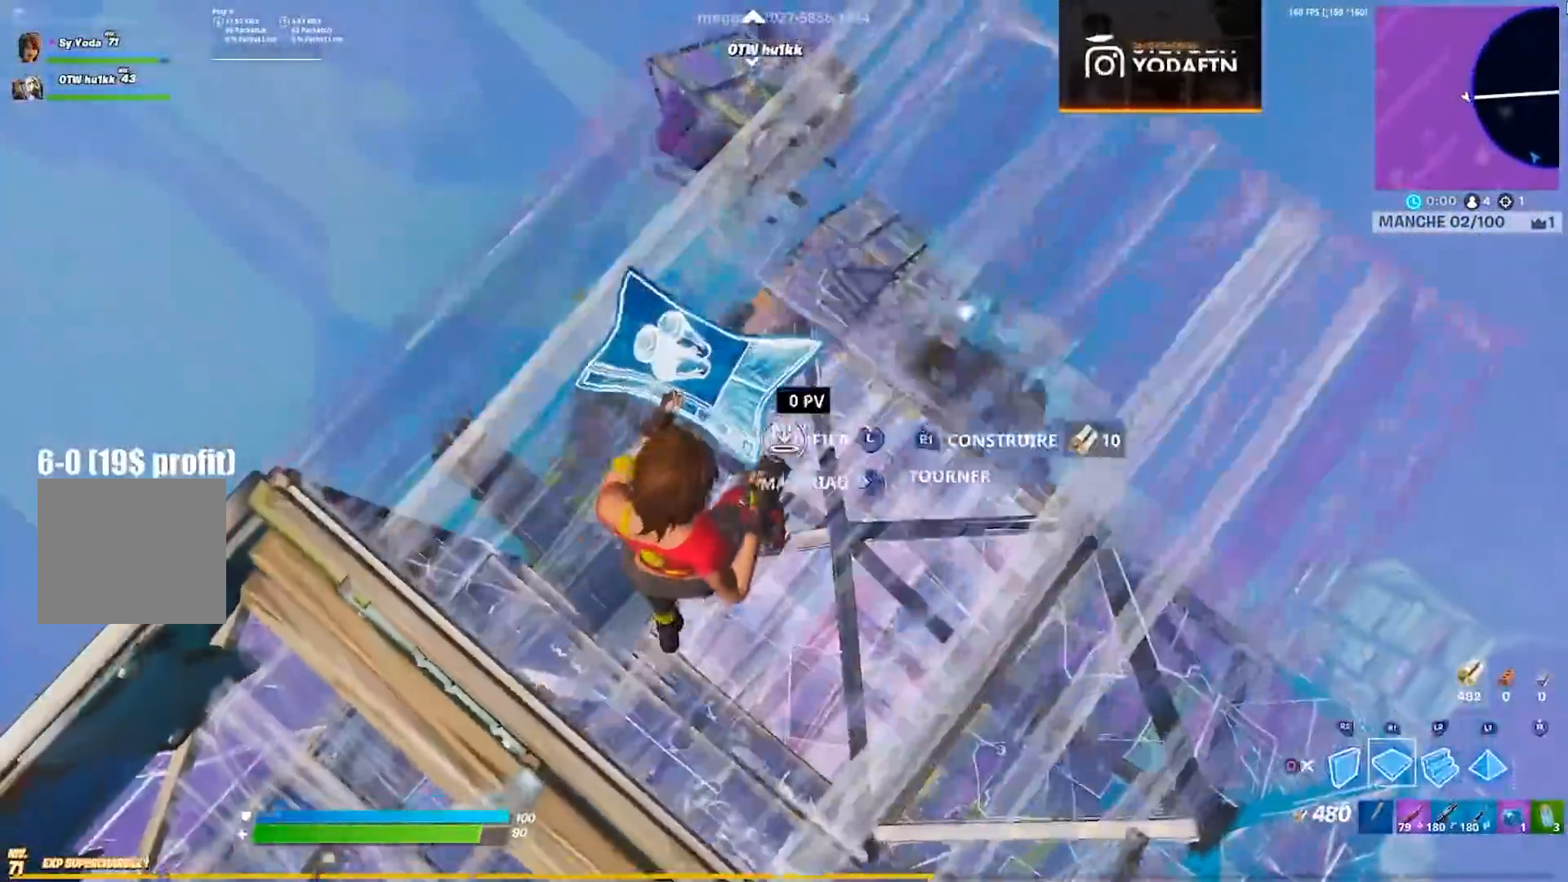
{"buttons": [], "left_stick": "right", "right_stick": "center", "events": [[133, "L2", "down"], [183, "CIRCLE", "down"], [233, "CIRCLE", "up"], [250, "L2", "up"], [367, "right_stick", "left"], [433, "left_stick", "right"], [483, "right_stick", "center"]]}
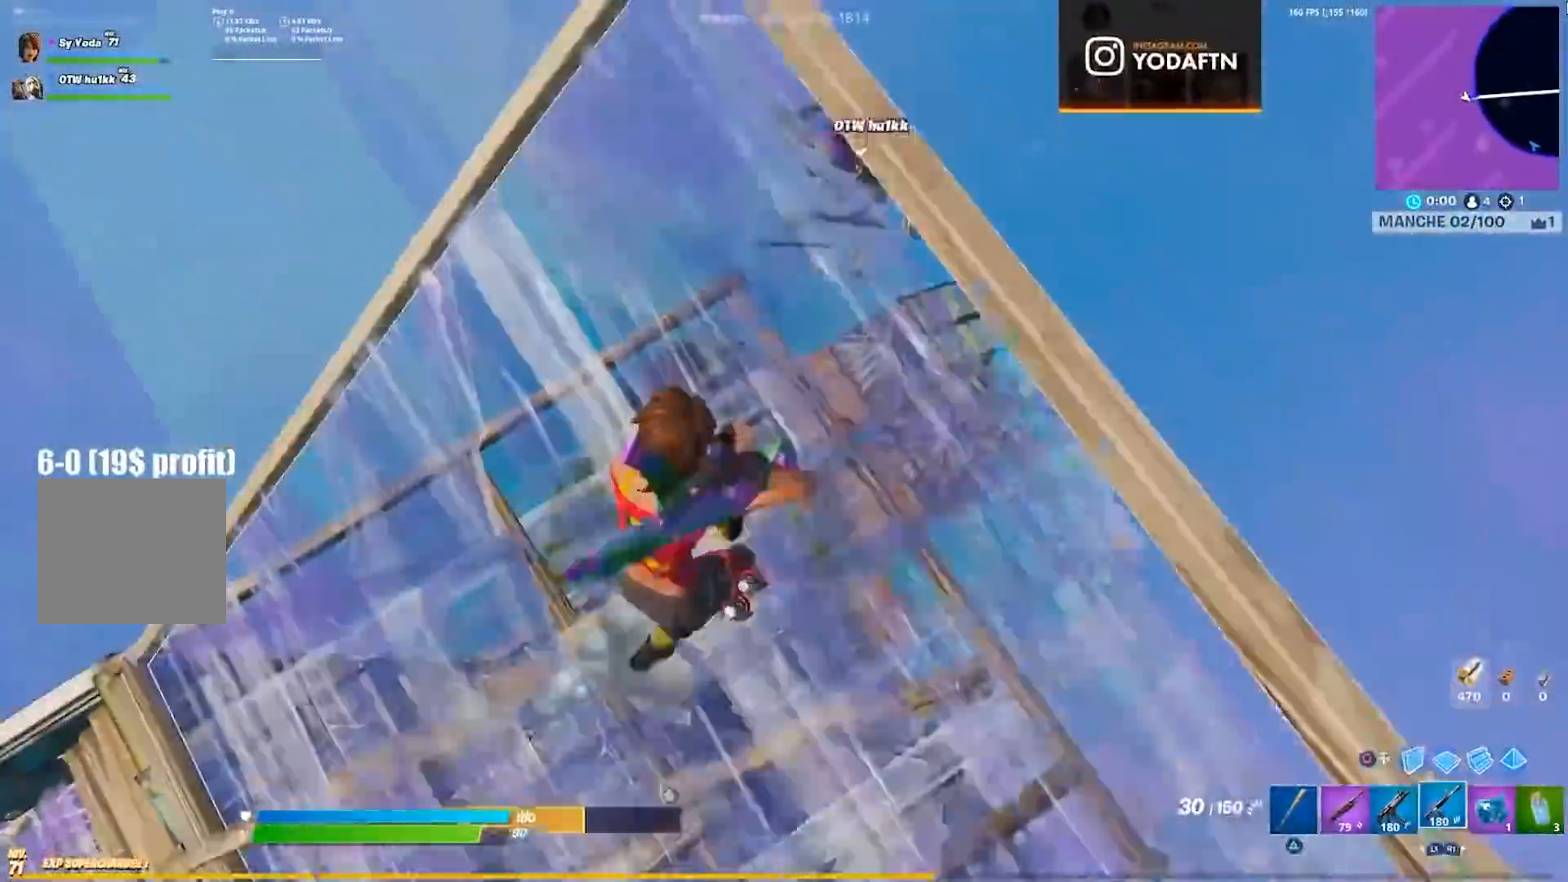
{"buttons": [], "left_stick": "center", "right_stick": "center", "events": [[283, "R3", "down"], [333, "R3", "up"], [433, "left_stick", "center"]]}
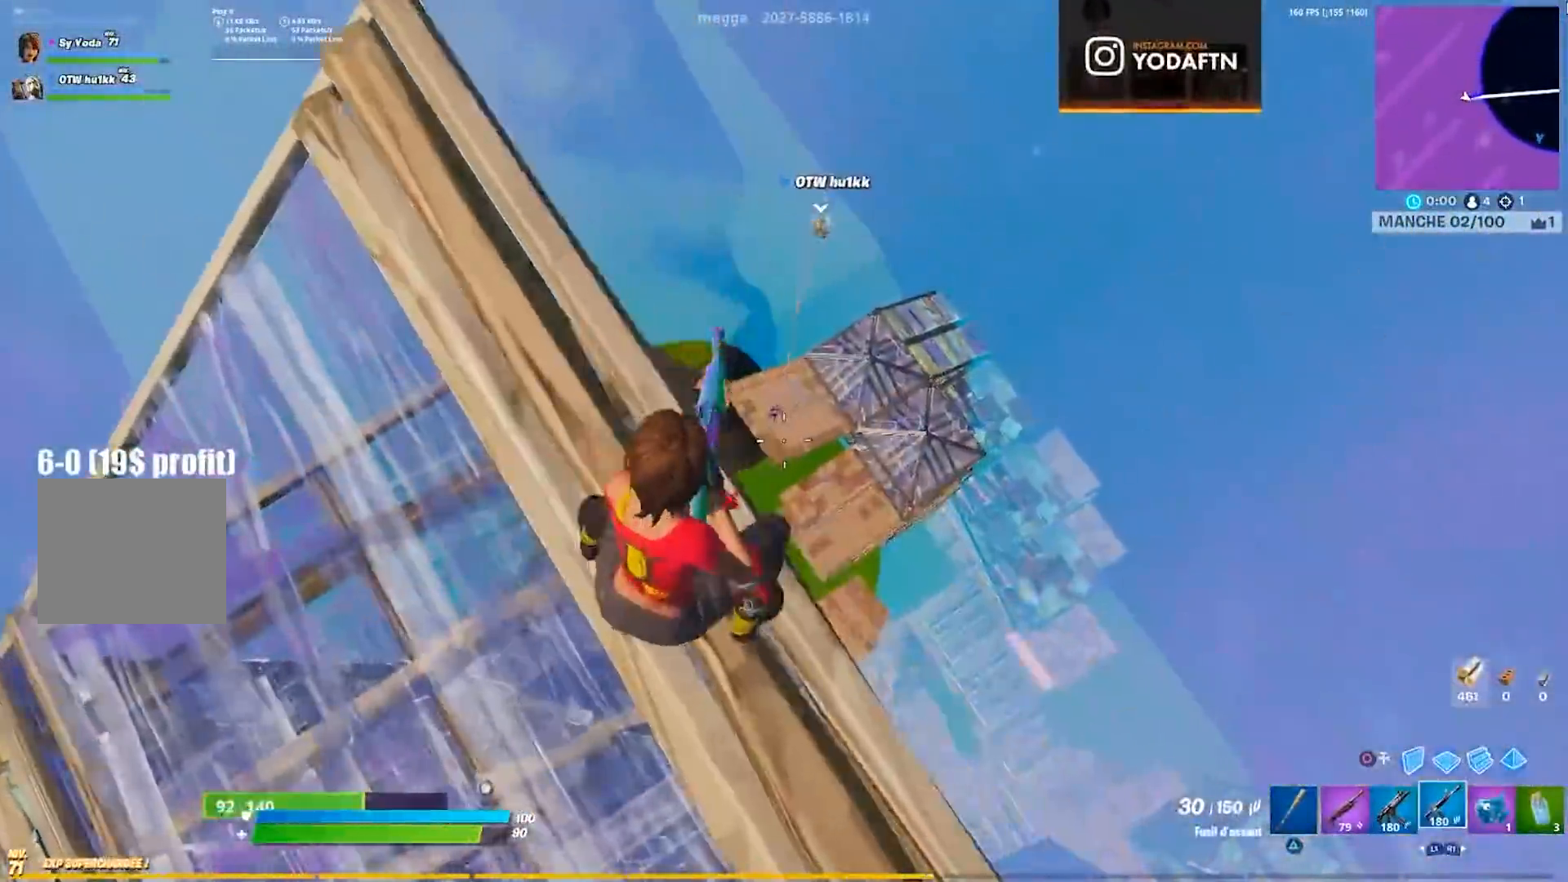
{"buttons": ["L2", "R2"], "left_stick": "center", "right_stick": "left", "events": [[183, "left_stick", "up-right"], [250, "L2", "down"], [383, "left_stick", "center"], [467, "right_stick", "left"], [500, "R2", "down"]]}
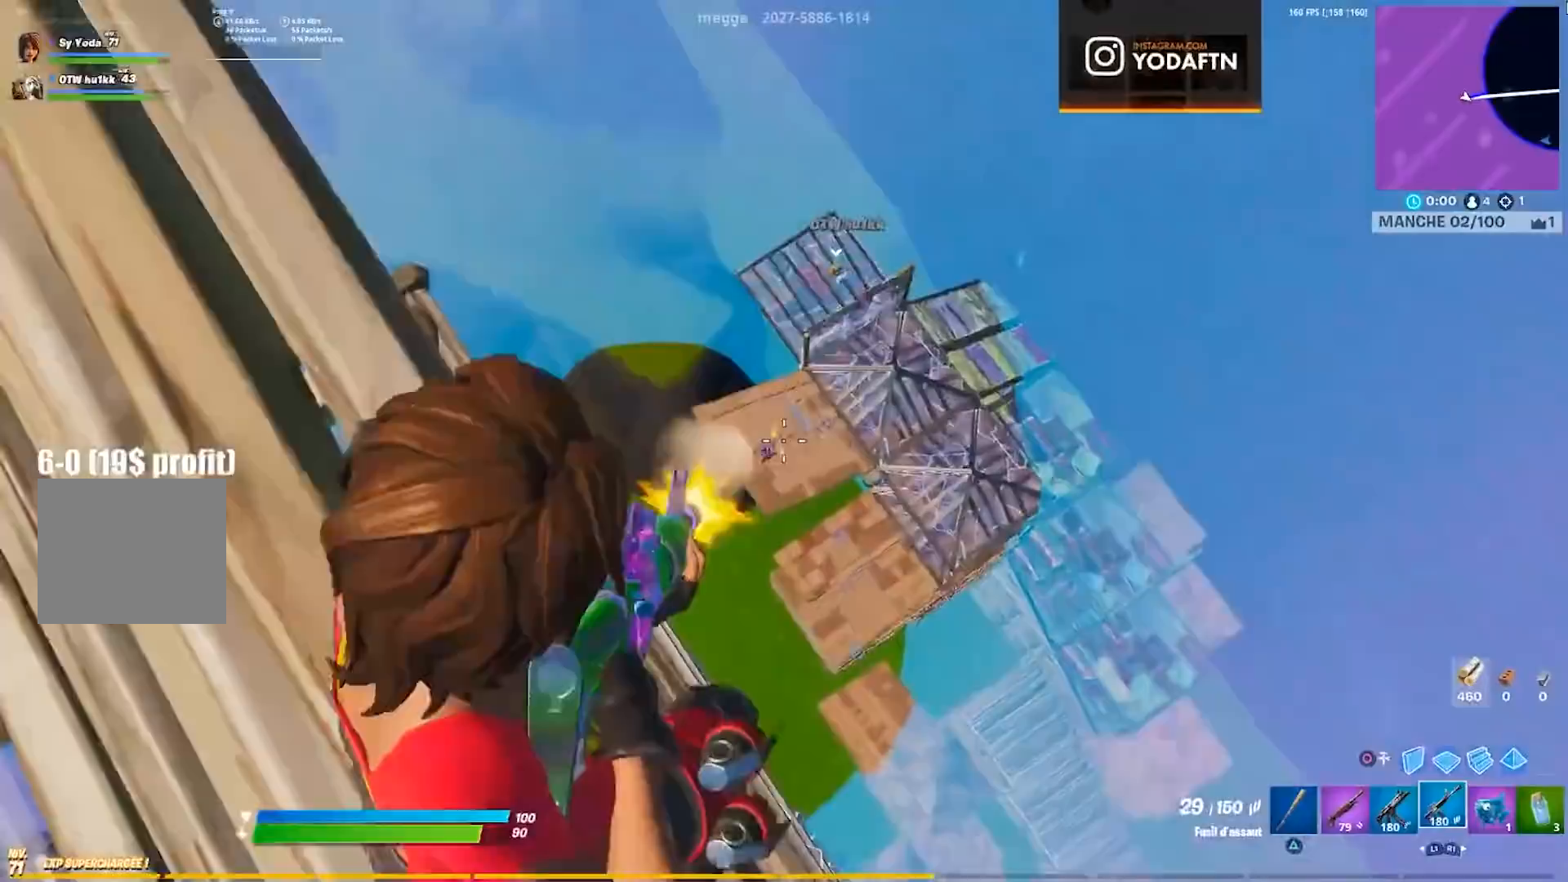
{"buttons": ["L2", "R2"], "left_stick": "center", "right_stick": "left", "events": []}
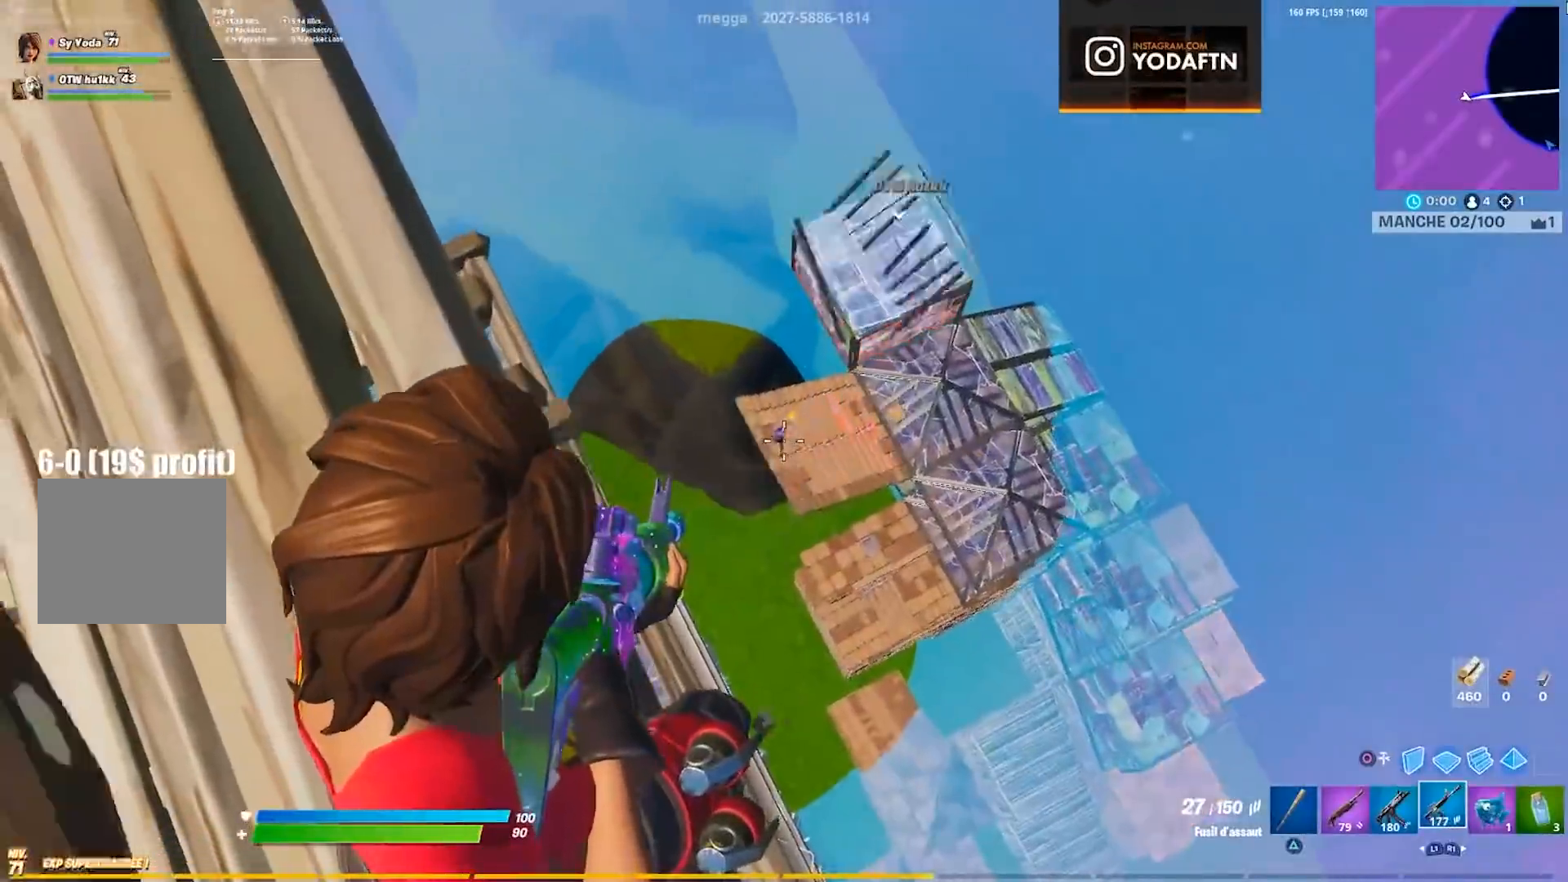
{"buttons": ["L2", "R2"], "left_stick": "center", "right_stick": "right", "events": [[200, "right_stick", "center"], [250, "right_stick", "right"]]}
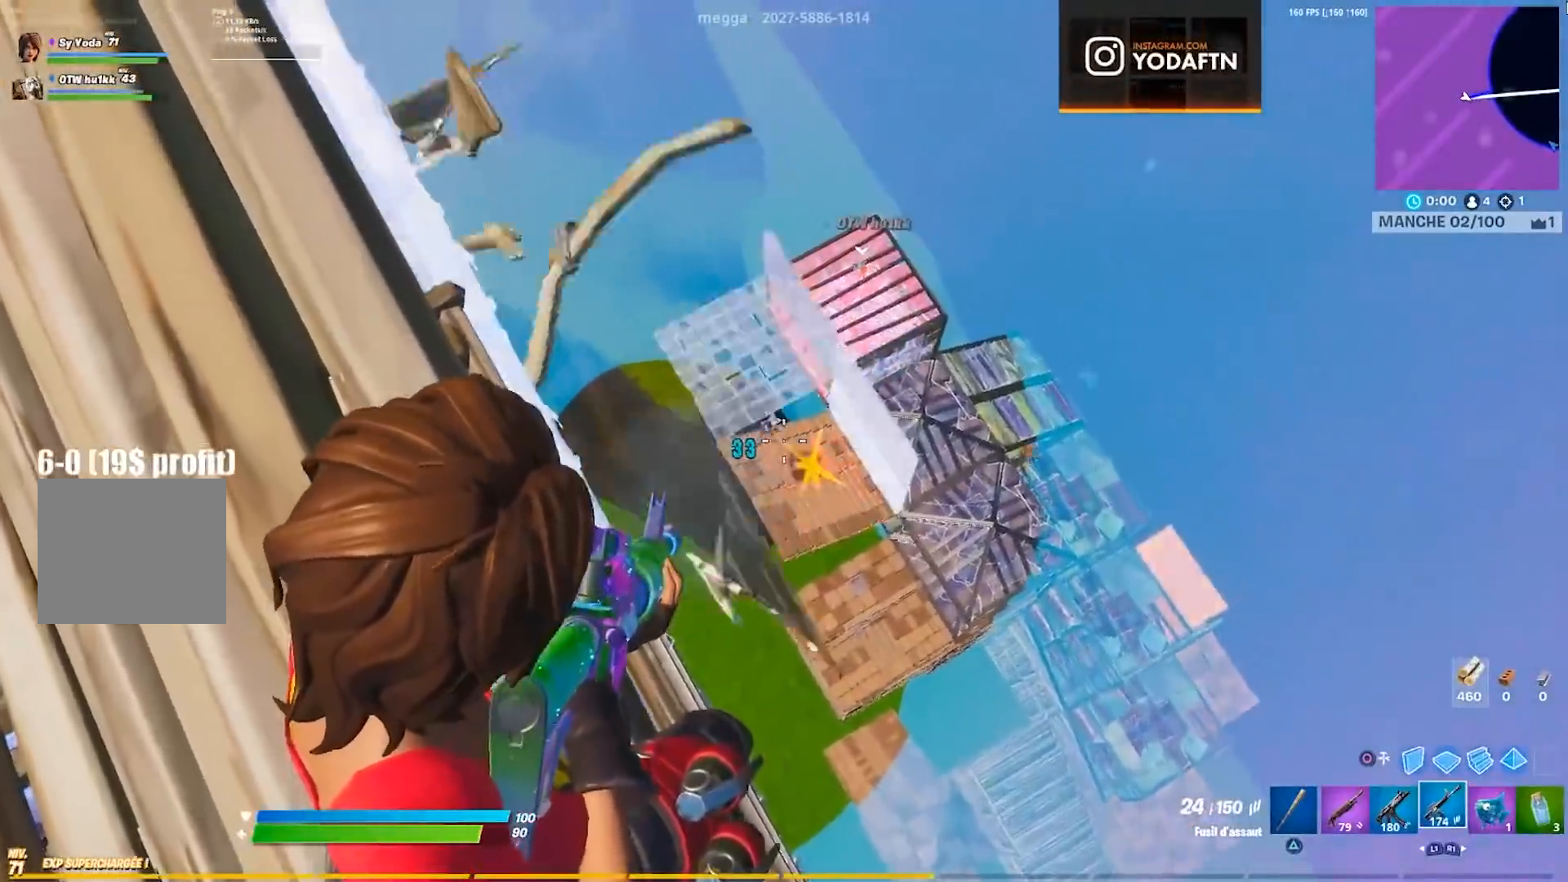
{"buttons": ["CROSS"], "left_stick": "up-left", "right_stick": "down-left", "events": [[33, "right_stick", "up"], [83, "right_stick", "up-left"], [117, "left_stick", "up-left"], [200, "L2", "up"], [267, "CROSS", "down"], [300, "R2", "up"], [350, "CROSS", "up"], [417, "CIRCLE", "down"], [433, "CROSS", "down"], [483, "right_stick", "down-left"], [500, "CIRCLE", "up"]]}
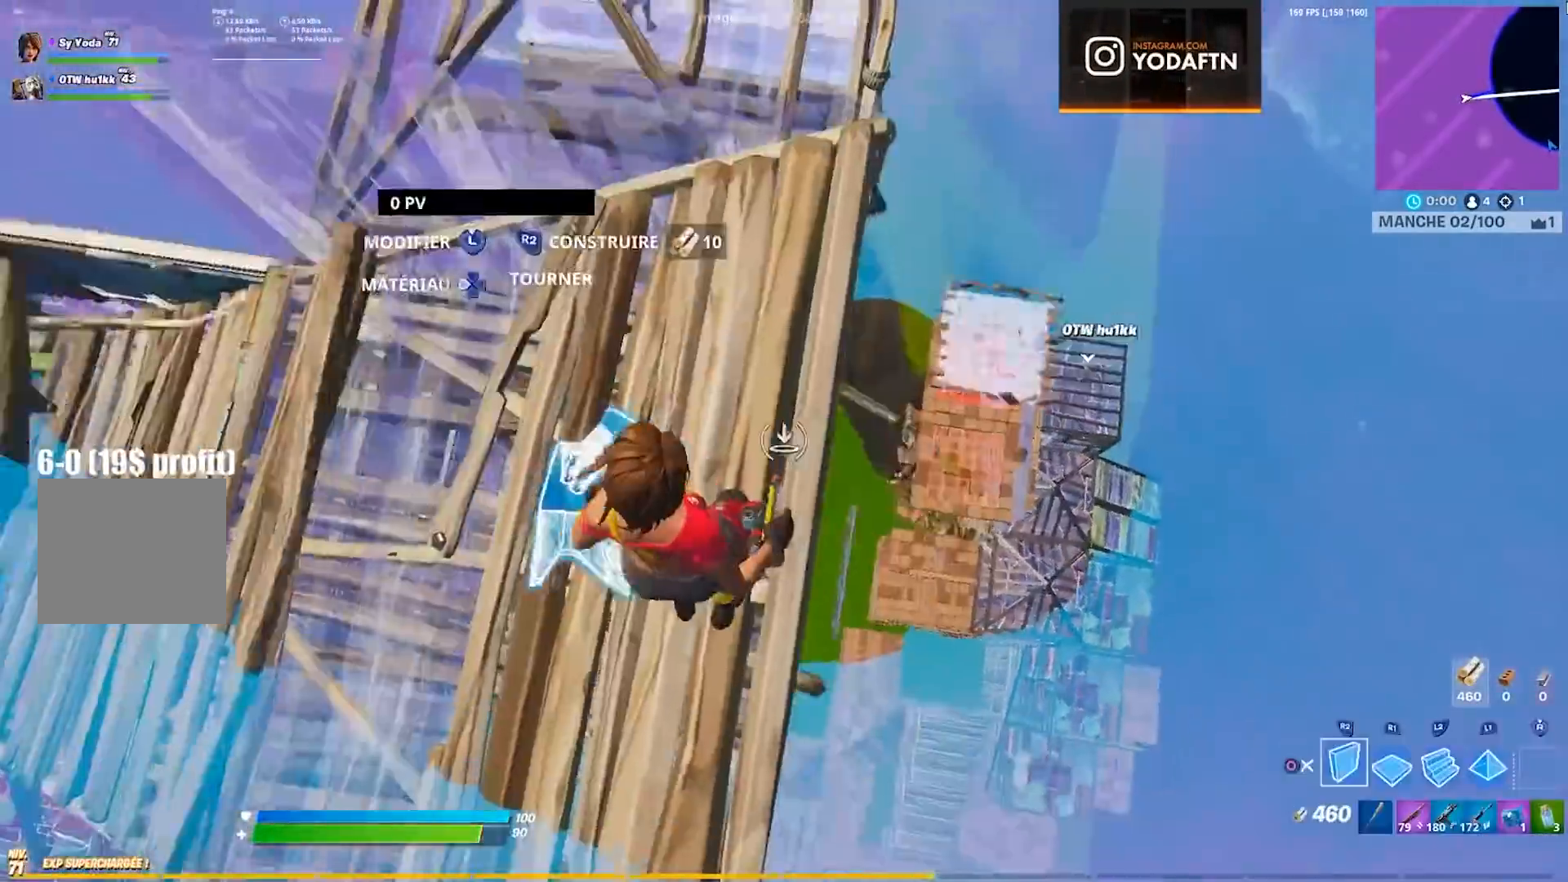
{"buttons": [], "left_stick": "up", "right_stick": "center", "events": [[17, "CROSS", "up"], [33, "right_stick", "center"], [250, "L2", "down"], [250, "left_stick", "up"], [300, "CIRCLE", "down"], [367, "L2", "up"], [383, "CIRCLE", "up"]]}